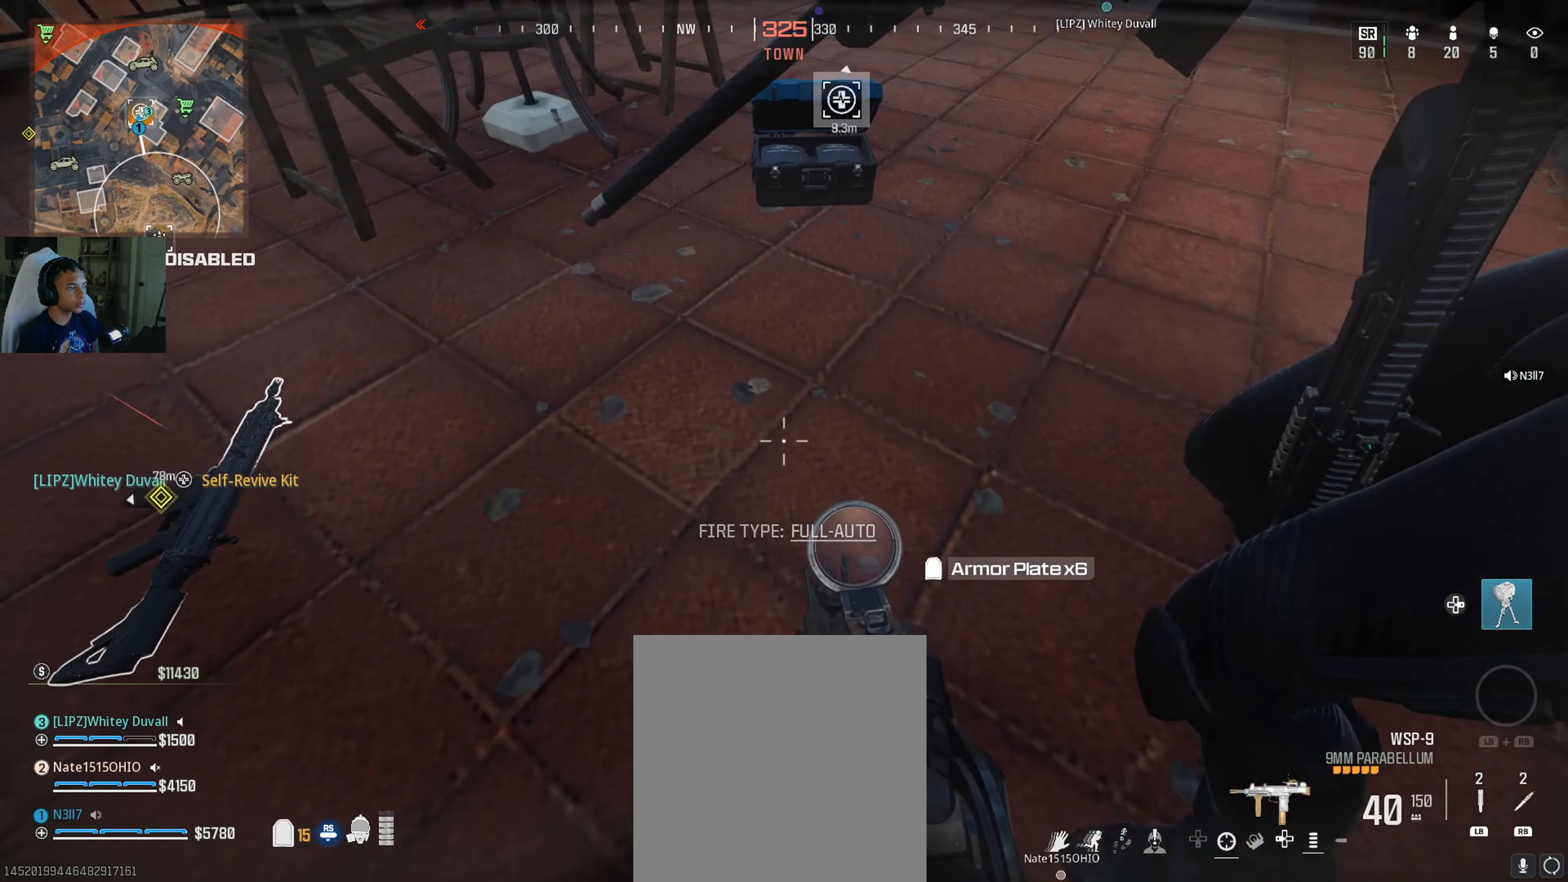
Gameplay with a controller (Xbox layout); each line is a JSON object with the inputs held at the frame after it. "events" lists button and stick changes between this image and that frame as [ms after this image, input, new state], when the widget could be followed in between.
{"buttons": [], "left_stick": "center", "right_stick": "right", "events": [[34, "left_stick", "down"], [84, "left_stick", "center"], [117, "right_stick", "center"], [184, "DPAD_DOWN", "down"], [300, "DPAD_DOWN", "up"], [400, "DPAD_RIGHT", "down"], [500, "DPAD_RIGHT", "up"], [500, "right_stick", "right"]]}
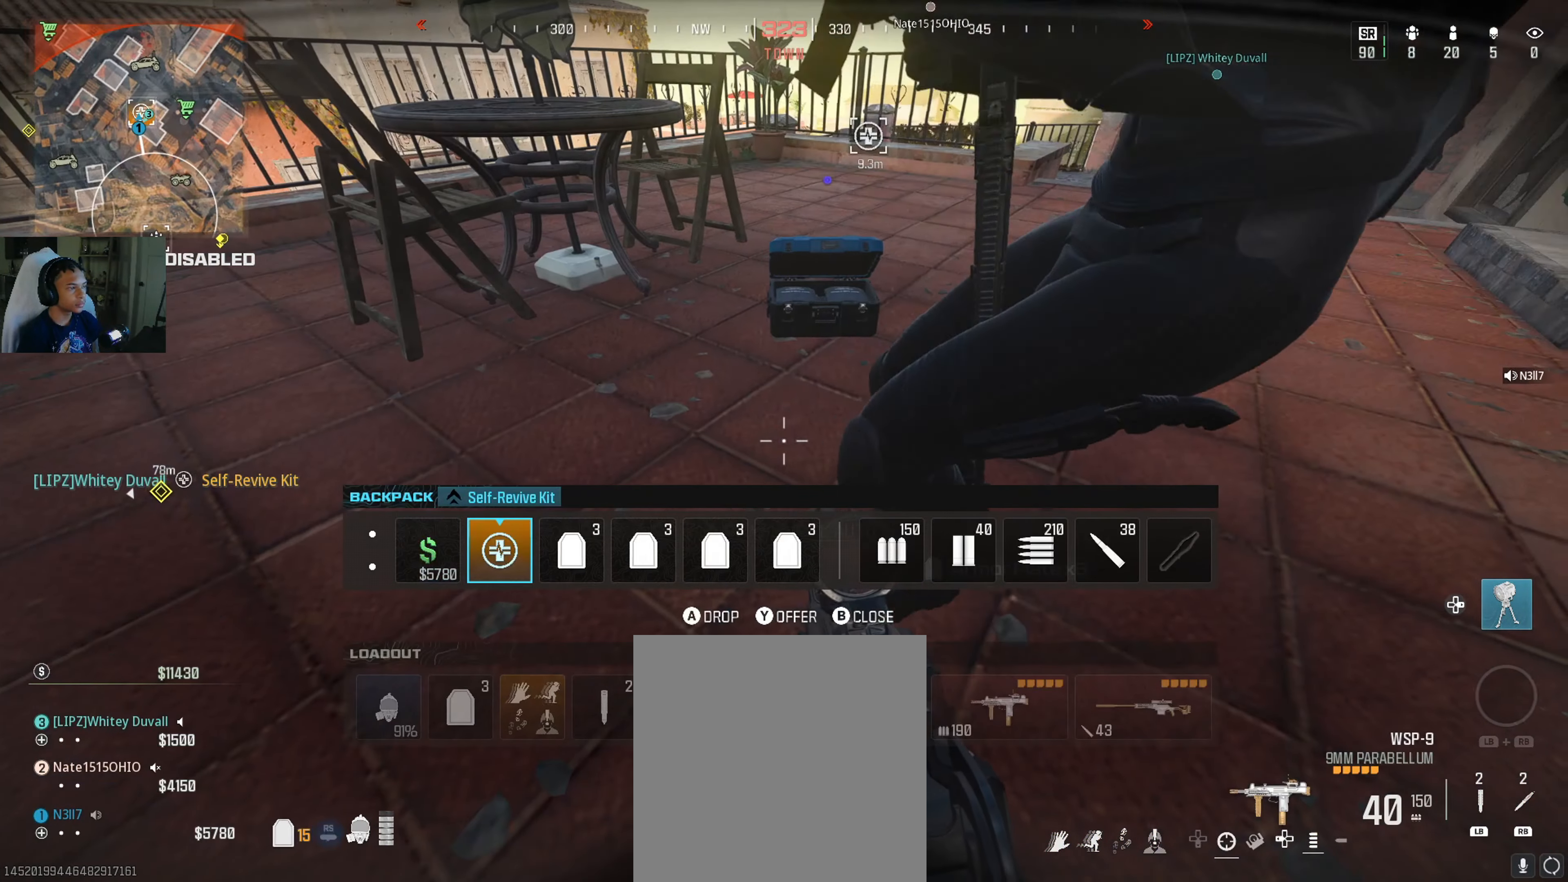
{"buttons": [], "left_stick": "center", "right_stick": "up", "events": [[100, "DPAD_RIGHT", "down"], [150, "DPAD_RIGHT", "up"], [150, "right_stick", "center"], [234, "DPAD_RIGHT", "down"], [317, "DPAD_RIGHT", "up"], [400, "DPAD_RIGHT", "down"], [400, "right_stick", "up-left"], [450, "DPAD_RIGHT", "up"], [450, "right_stick", "up"]]}
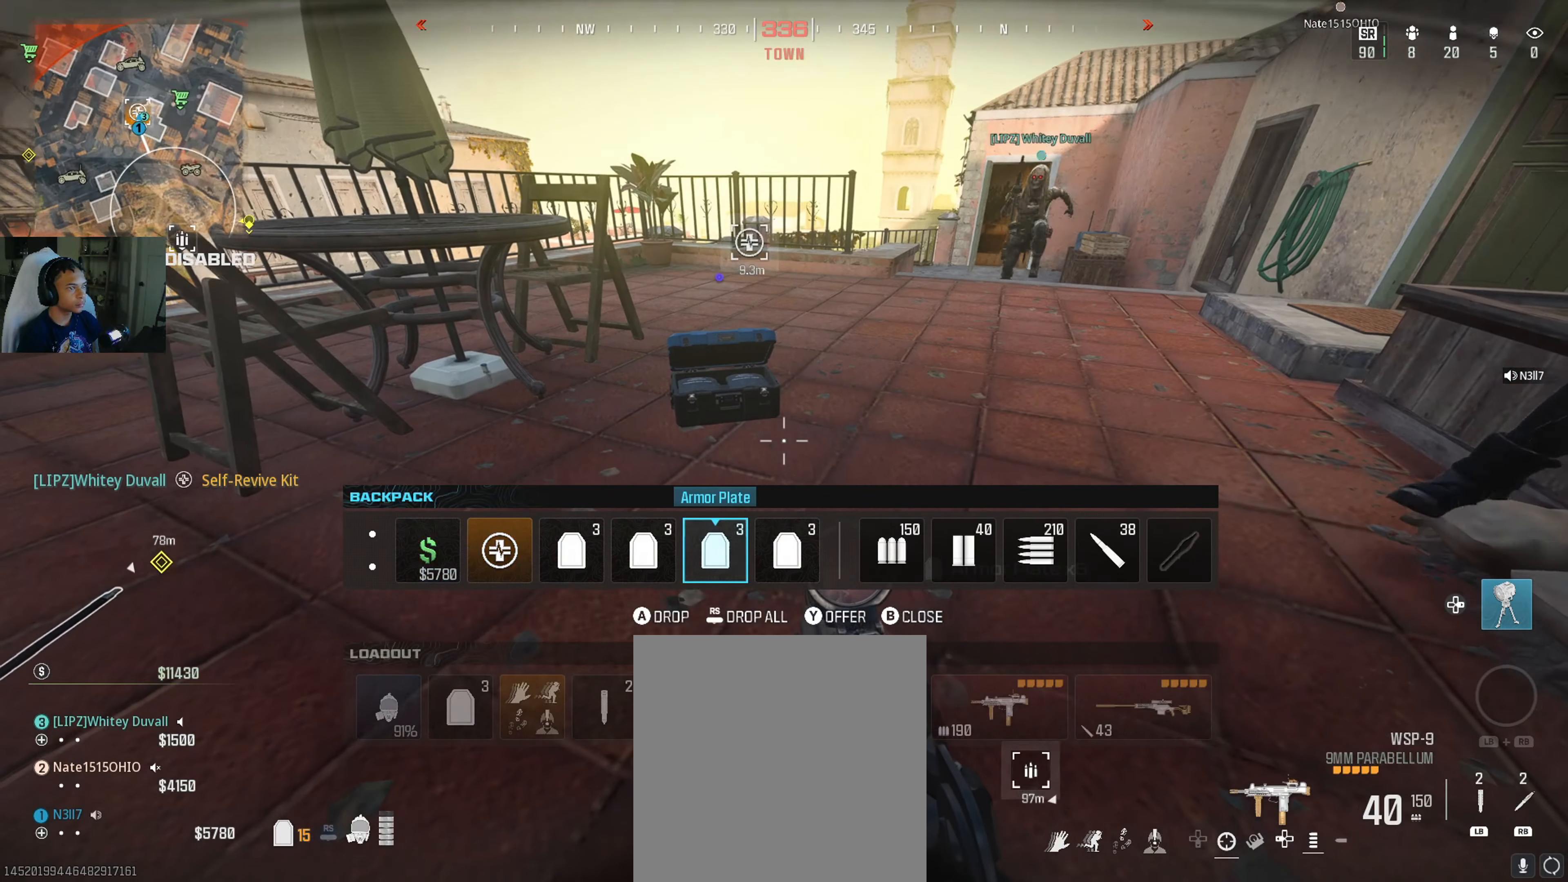
{"buttons": [], "left_stick": "down", "right_stick": "center", "events": [[17, "DPAD_RIGHT", "down"], [50, "right_stick", "center"], [117, "DPAD_RIGHT", "up"], [167, "R3", "down"], [267, "R3", "up"], [384, "left_stick", "down"], [400, "B", "down"], [484, "B", "up"]]}
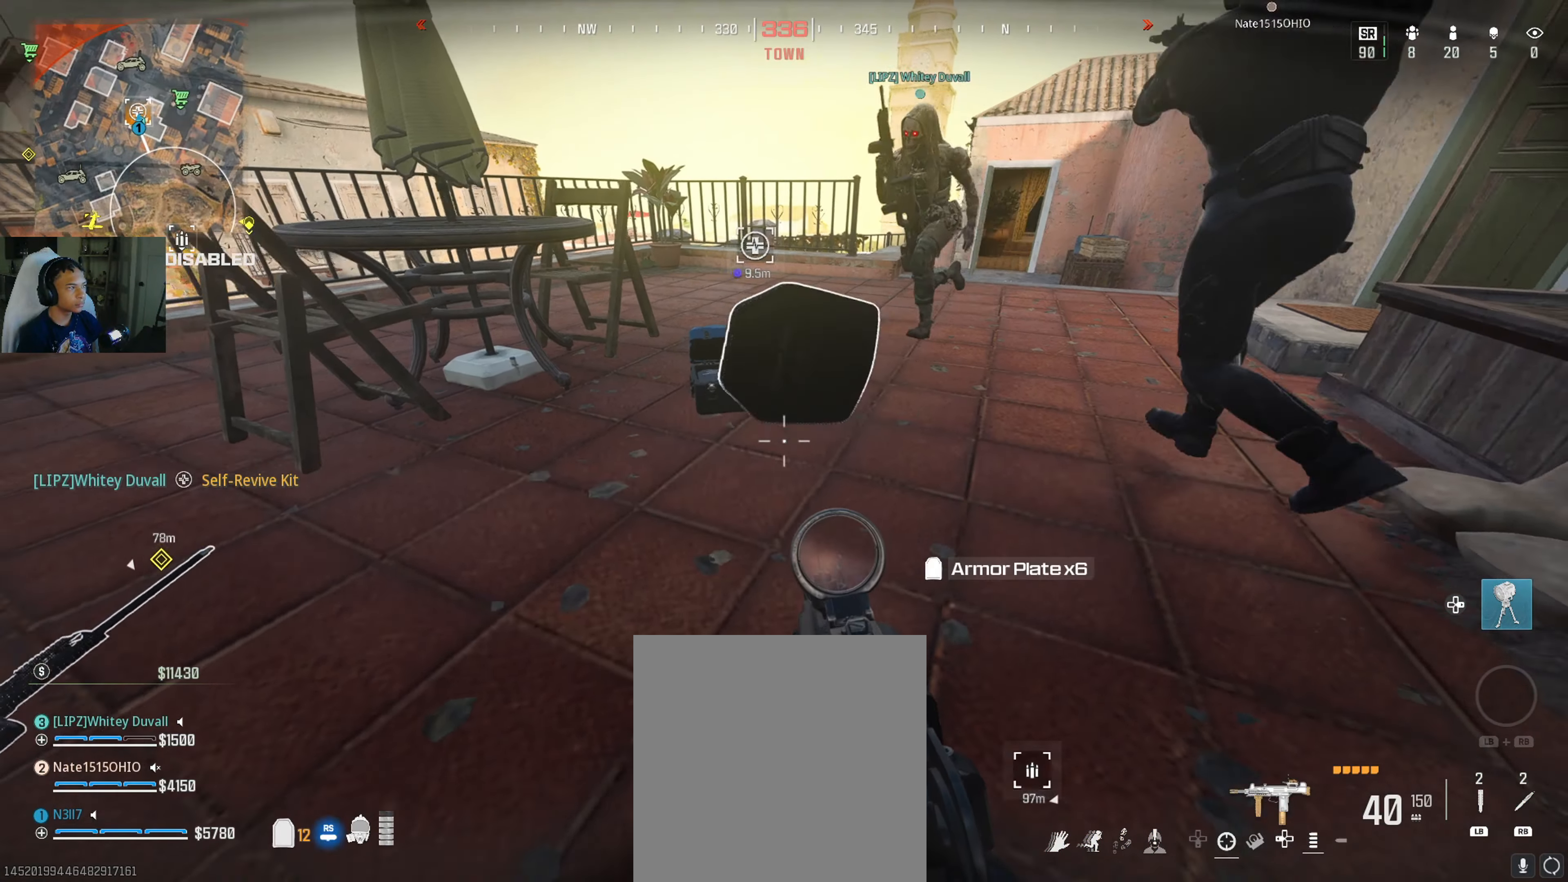
{"buttons": ["R3"], "left_stick": "up-left", "right_stick": "left", "events": [[67, "right_stick", "left"], [117, "left_stick", "down-left"], [234, "left_stick", "up-left"], [284, "right_stick", "center"], [350, "L3", "down"], [434, "R3", "down"], [434, "right_stick", "left"], [484, "L3", "up"]]}
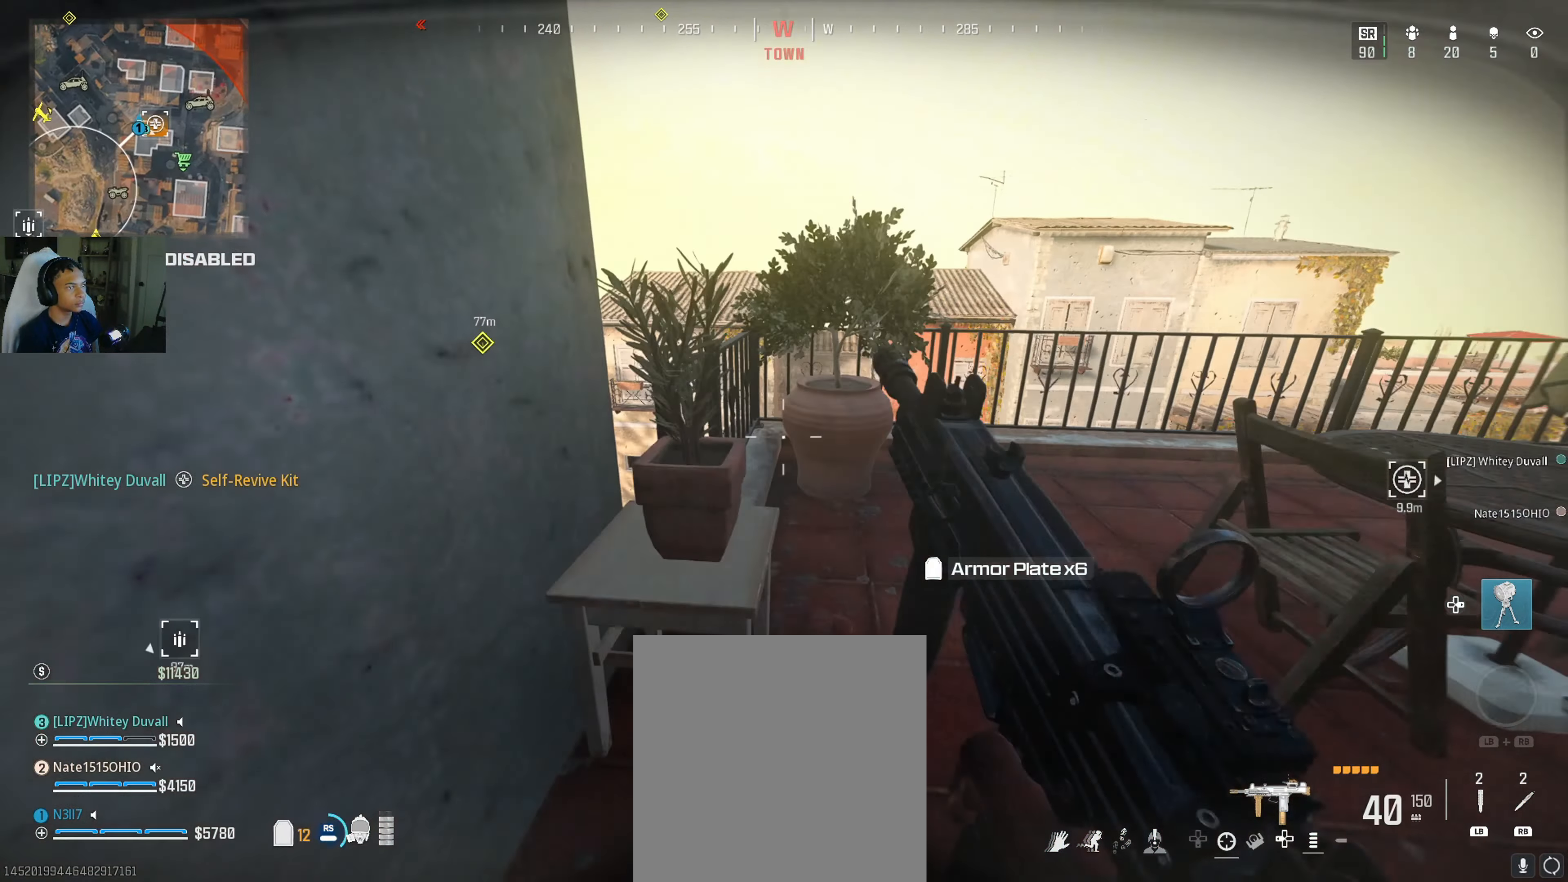
{"buttons": [], "left_stick": "down", "right_stick": "up", "events": [[17, "R3", "up"], [84, "left_stick", "right"], [150, "right_stick", "center"], [400, "right_stick", "up"], [450, "left_stick", "down"]]}
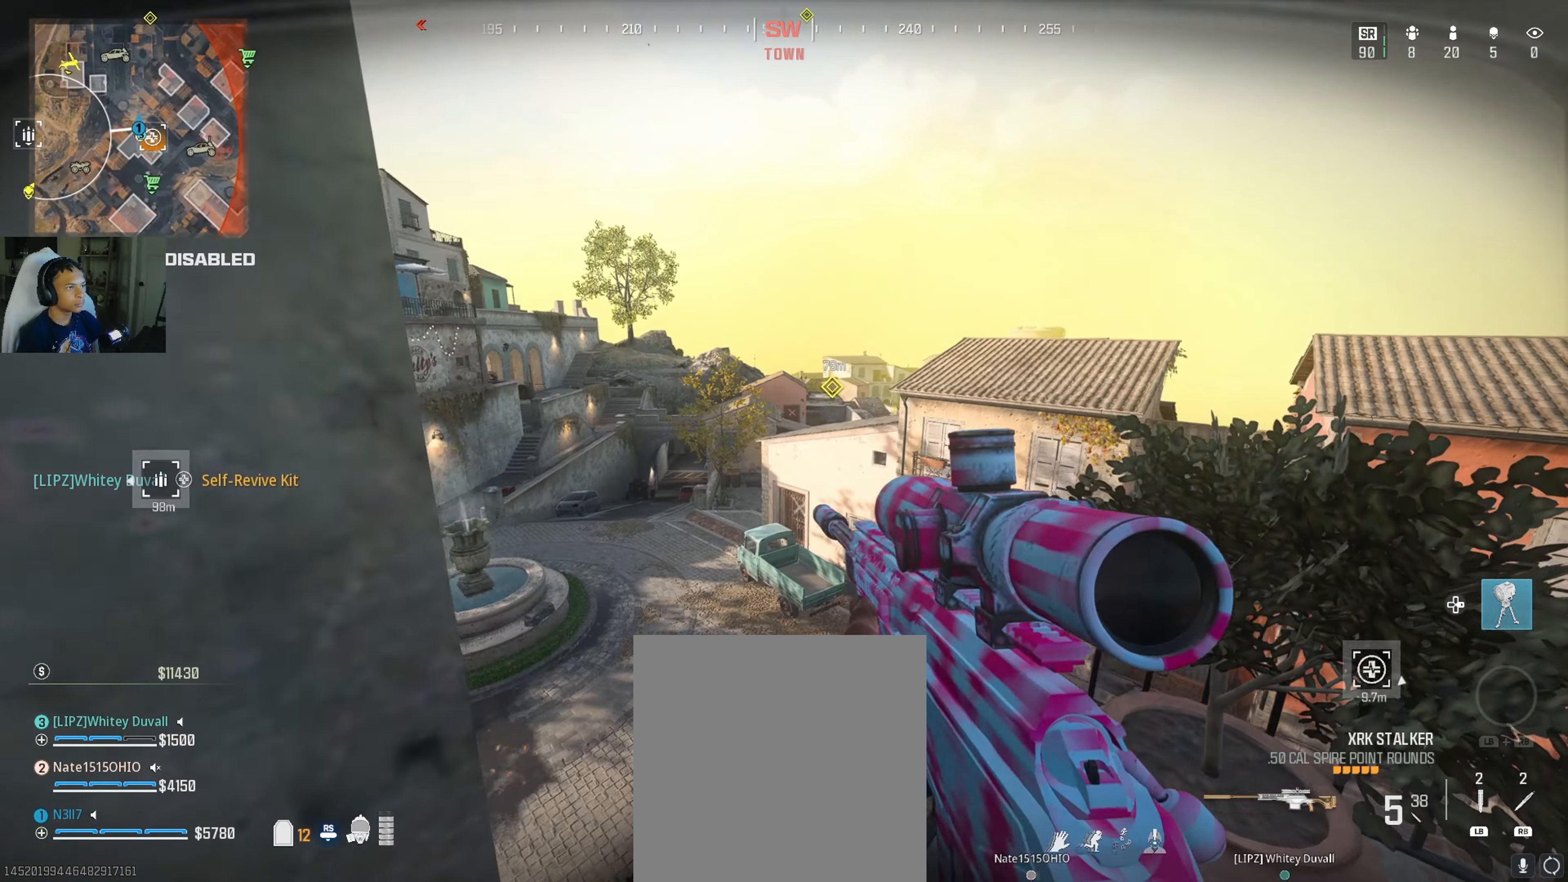
{"buttons": [], "left_stick": "center", "right_stick": "center", "events": [[66, "right_stick", "center"], [300, "left_stick", "center"]]}
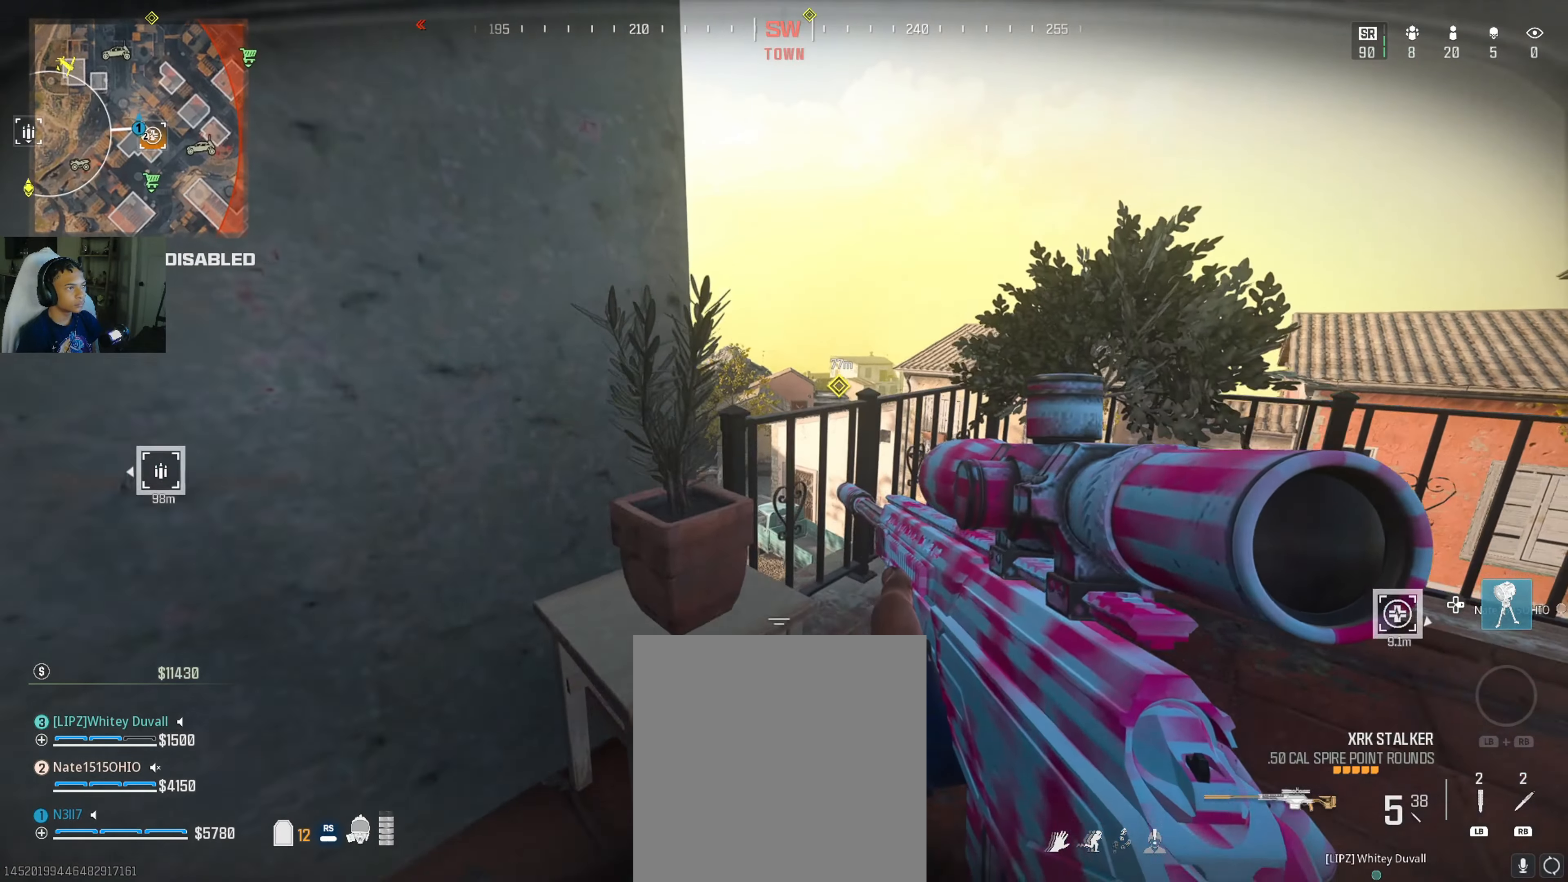
{"buttons": [], "left_stick": "down-right", "right_stick": "center", "events": [[100, "left_stick", "down-left"], [166, "right_stick", "right"], [433, "left_stick", "down-right"], [433, "right_stick", "center"]]}
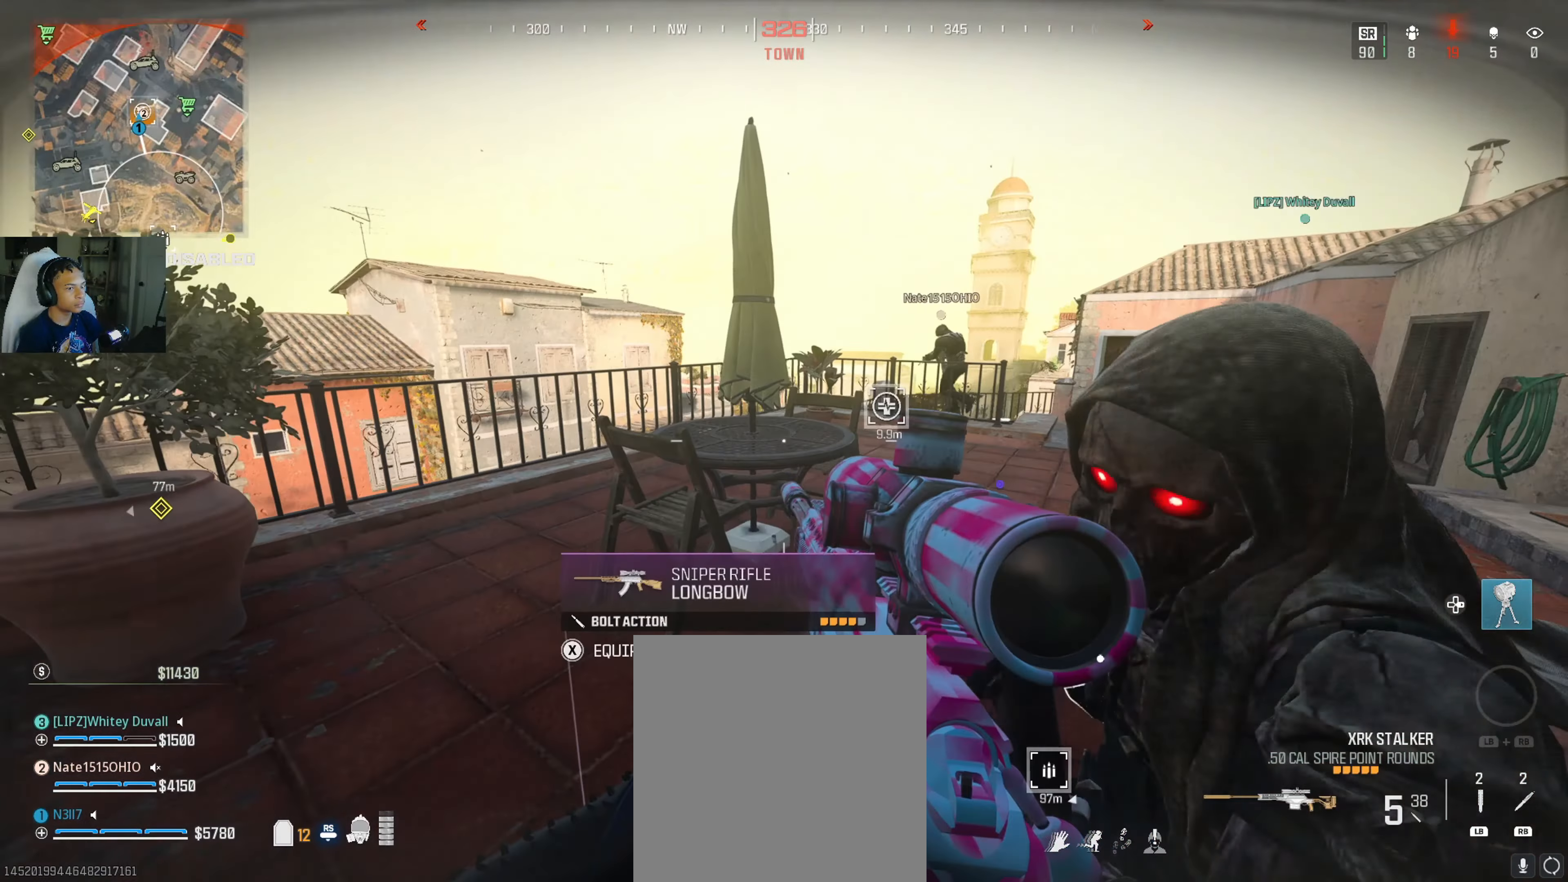
{"buttons": [], "left_stick": "center", "right_stick": "center", "events": [[16, "left_stick", "right"], [50, "R3", "down"], [100, "right_stick", "right"], [133, "R3", "up"], [316, "right_stick", "center"], [366, "left_stick", "center"]]}
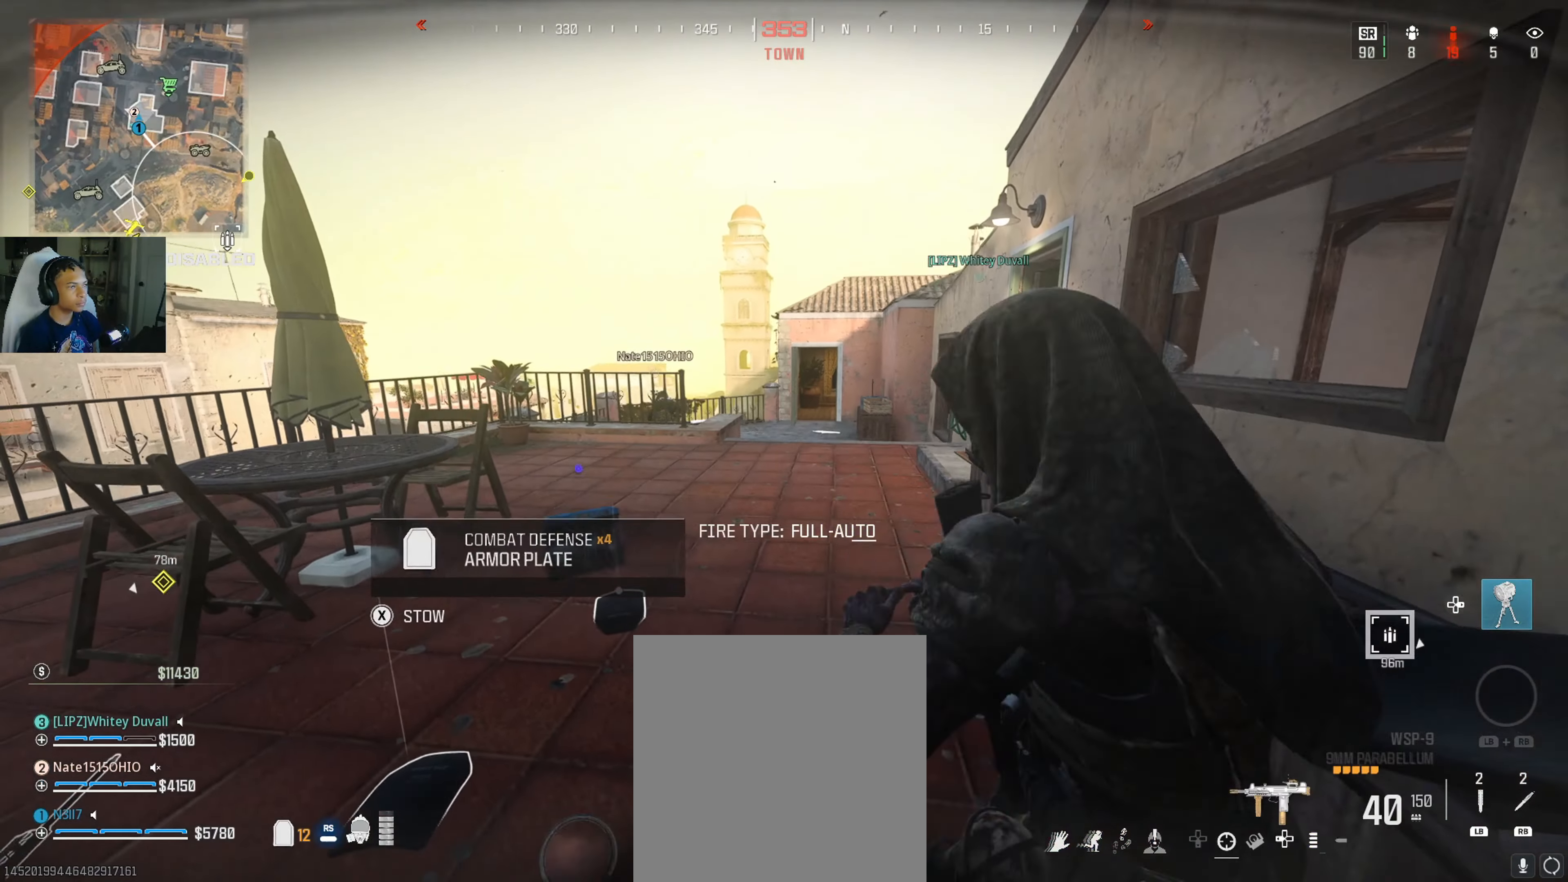
{"buttons": [], "left_stick": "center", "right_stick": "center", "events": []}
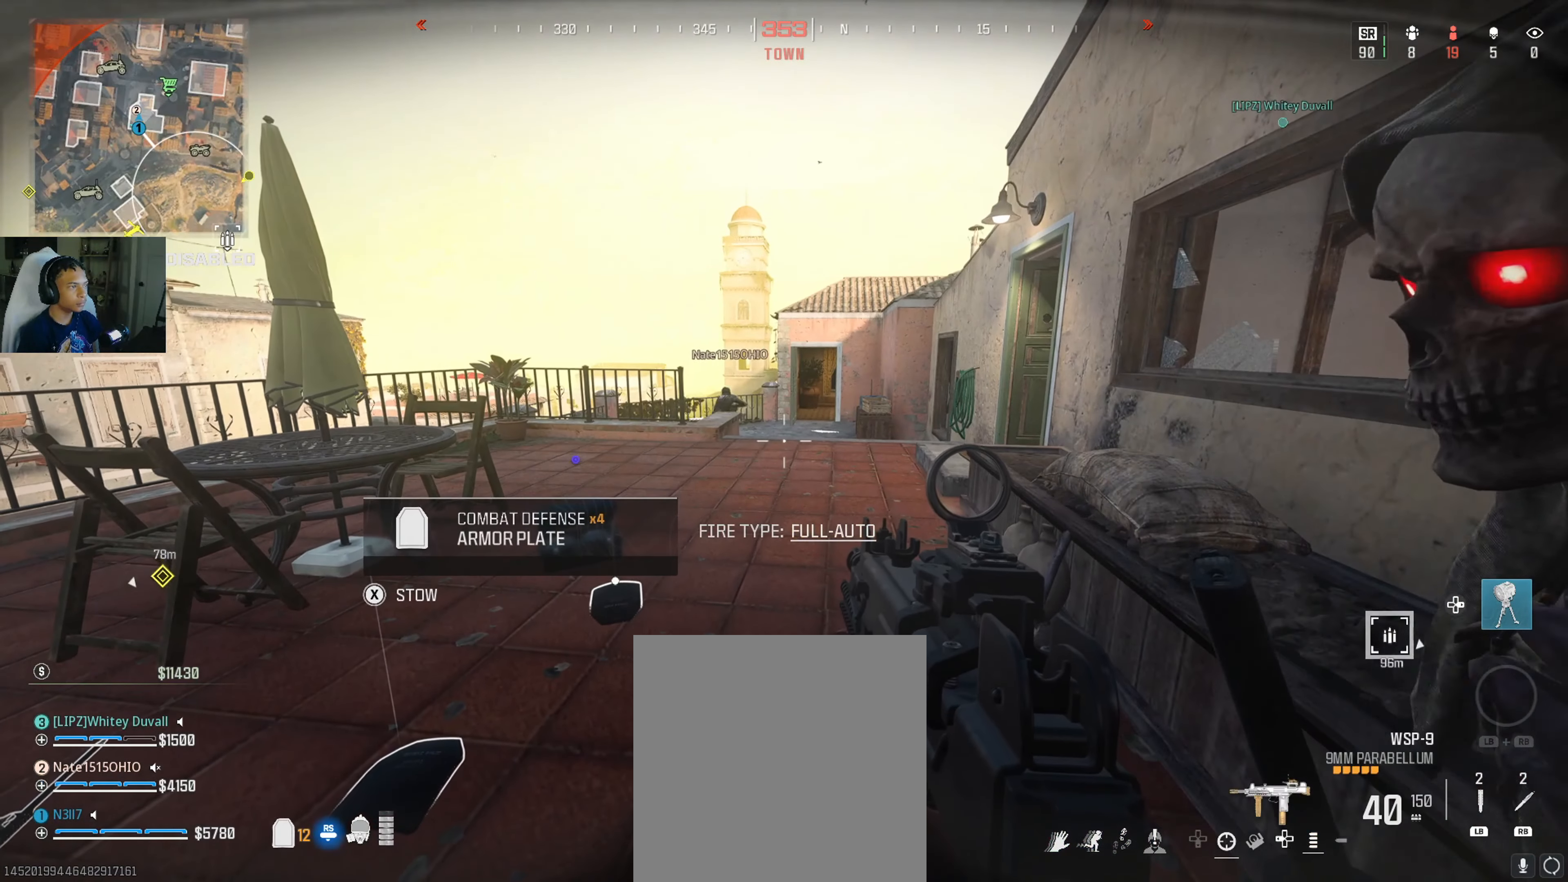
{"buttons": [], "left_stick": "center", "right_stick": "center", "events": []}
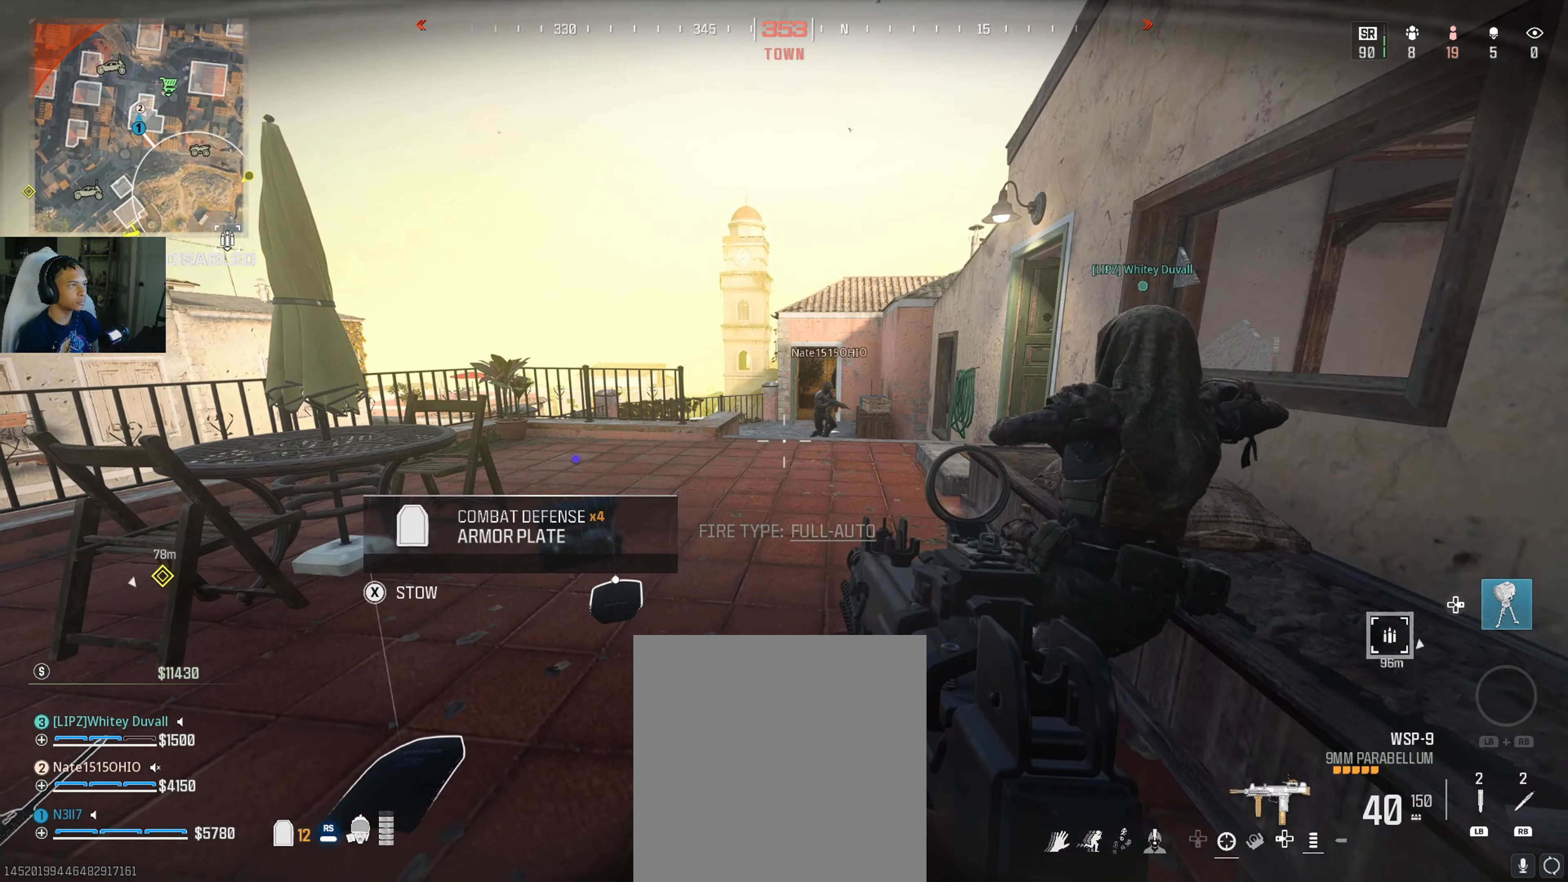
{"buttons": [], "left_stick": "center", "right_stick": "center", "events": []}
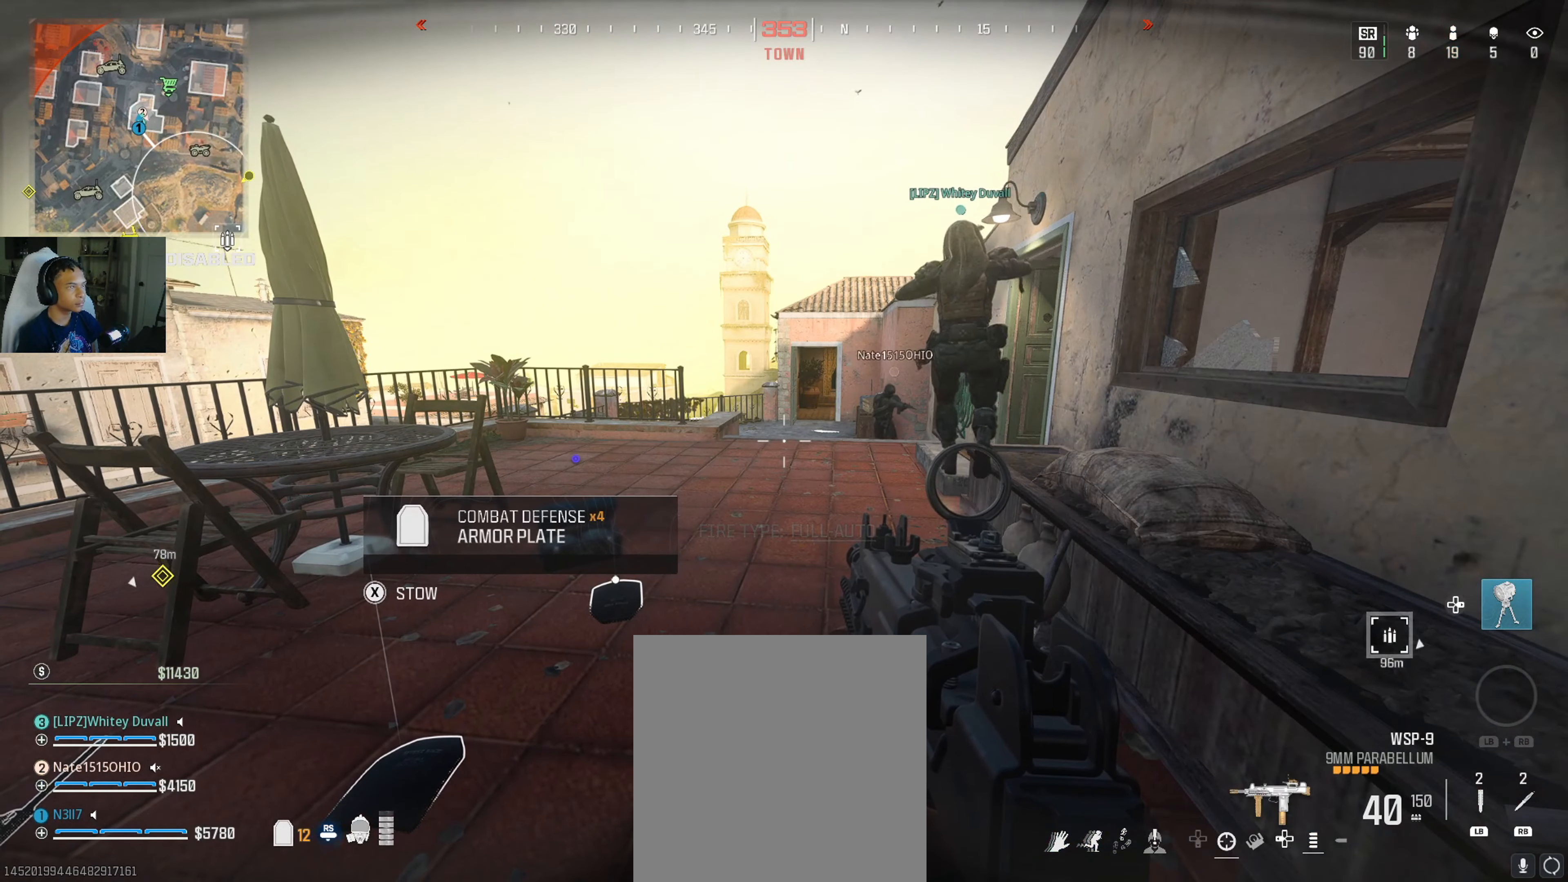
{"buttons": [], "left_stick": "center", "right_stick": "center", "events": []}
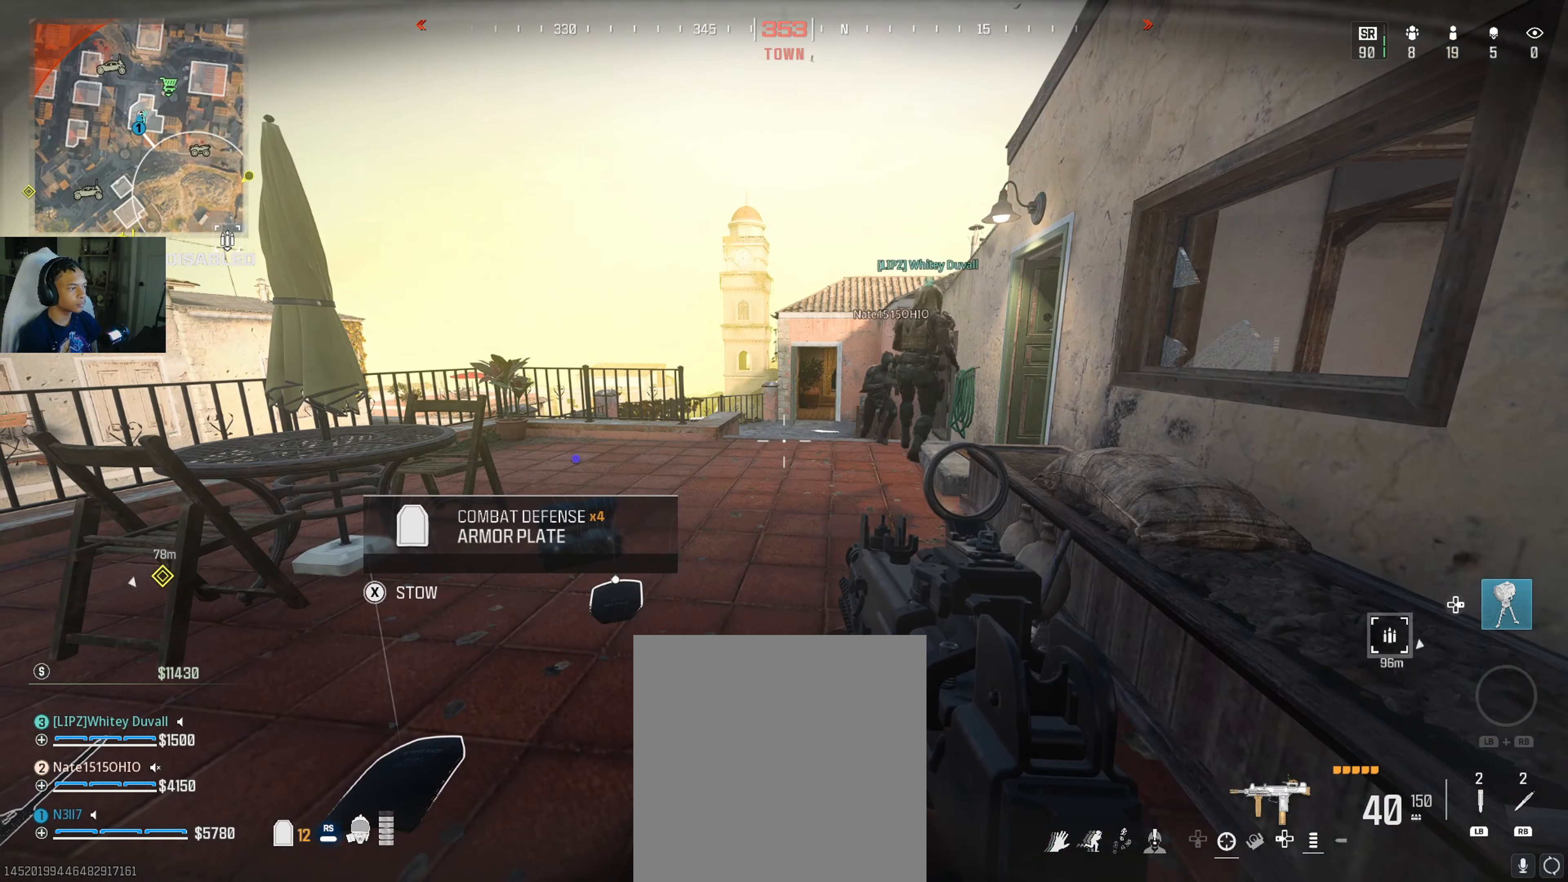
{"buttons": [], "left_stick": "center", "right_stick": "center", "events": []}
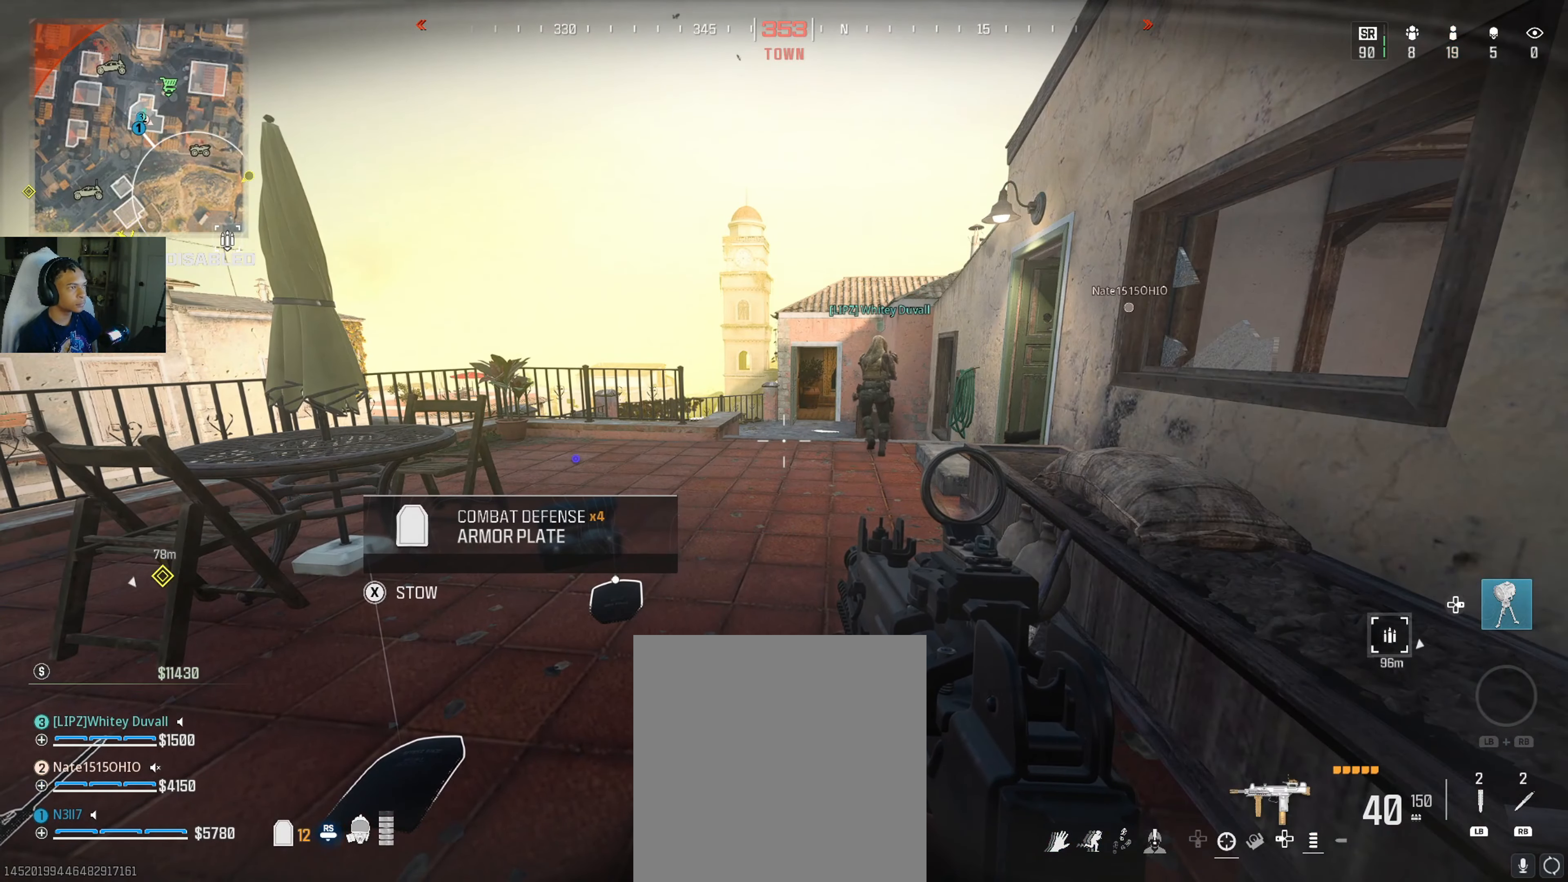
{"buttons": [], "left_stick": "center", "right_stick": "center", "events": [[133, "left_stick", "up"], [216, "left_stick", "center"]]}
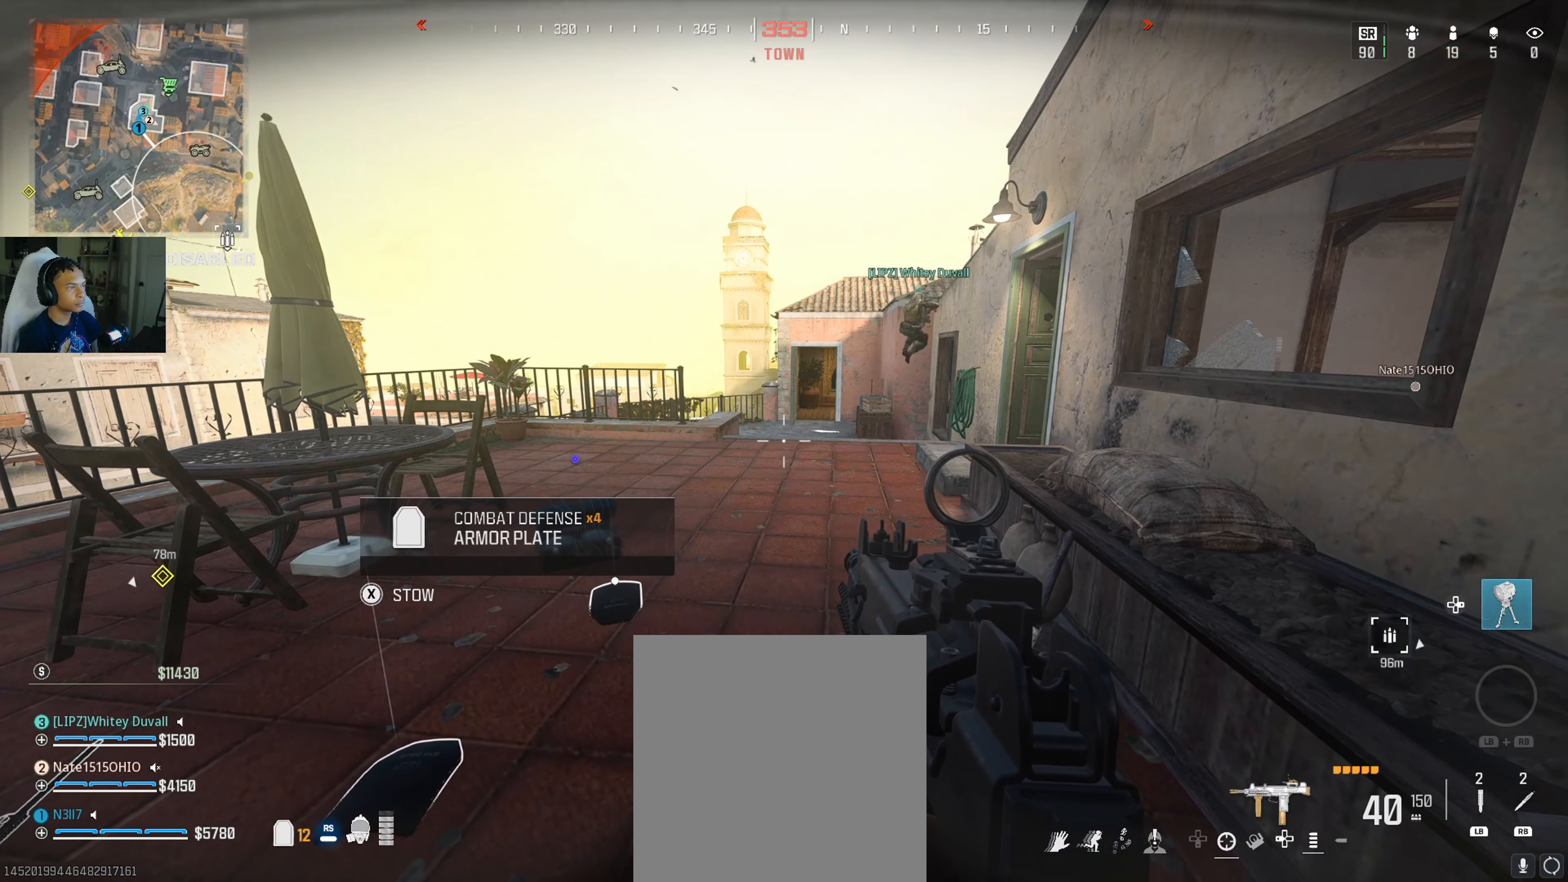
{"buttons": [], "left_stick": "up", "right_stick": "center", "events": [[417, "left_stick", "up"]]}
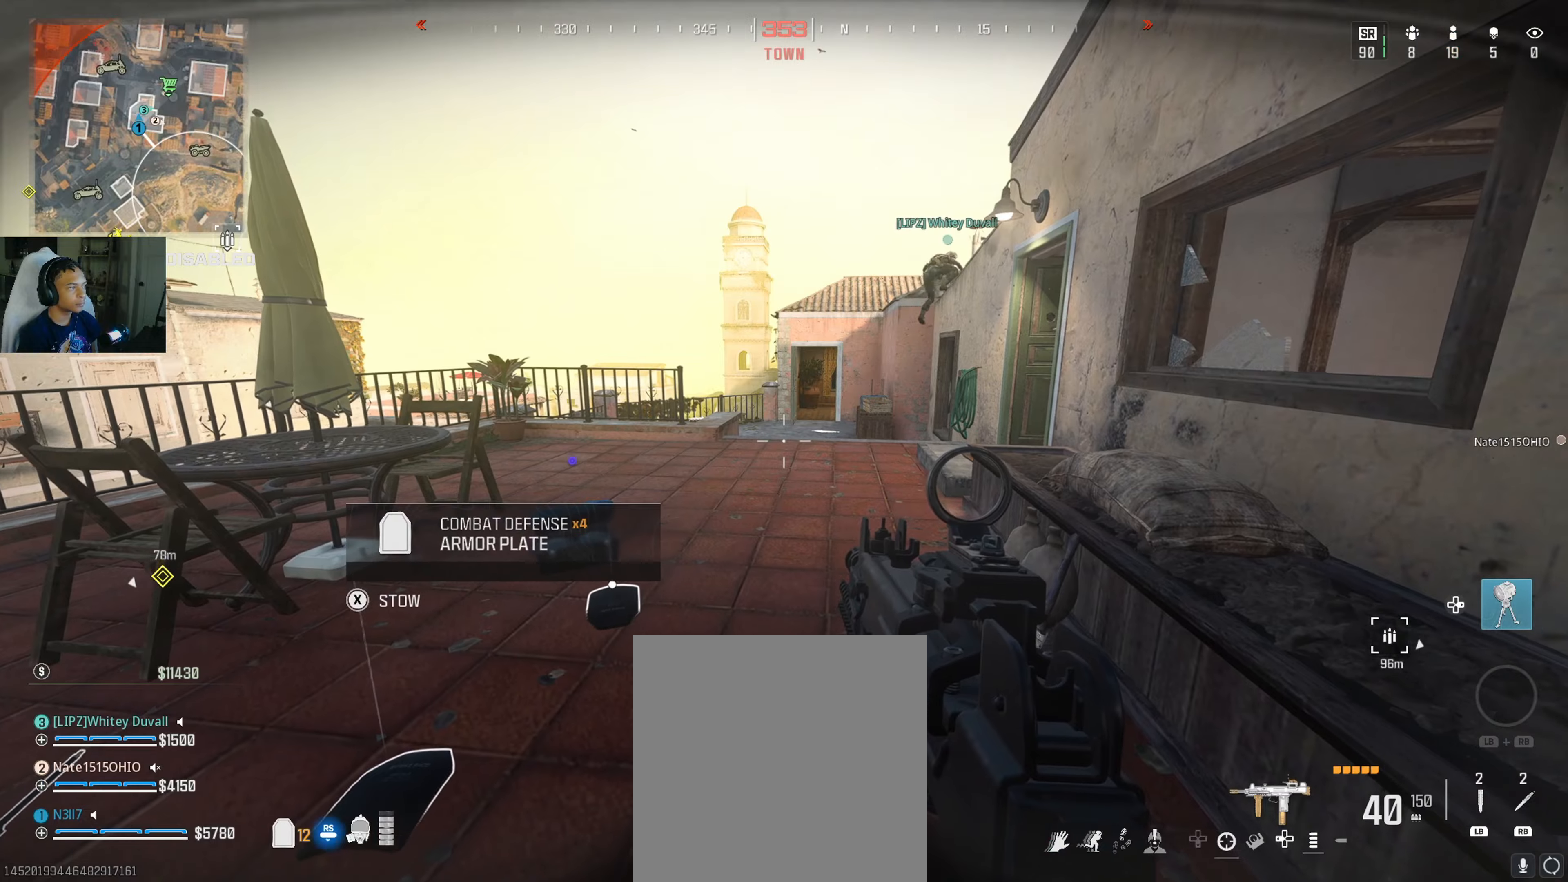
{"buttons": [], "left_stick": "up", "right_stick": "up-right", "events": [[33, "right_stick", "right"], [150, "L3", "down"], [217, "right_stick", "center"], [267, "L3", "up"], [267, "R3", "down"], [350, "L3", "down"], [350, "R3", "up"], [483, "L3", "up"], [483, "right_stick", "up-right"]]}
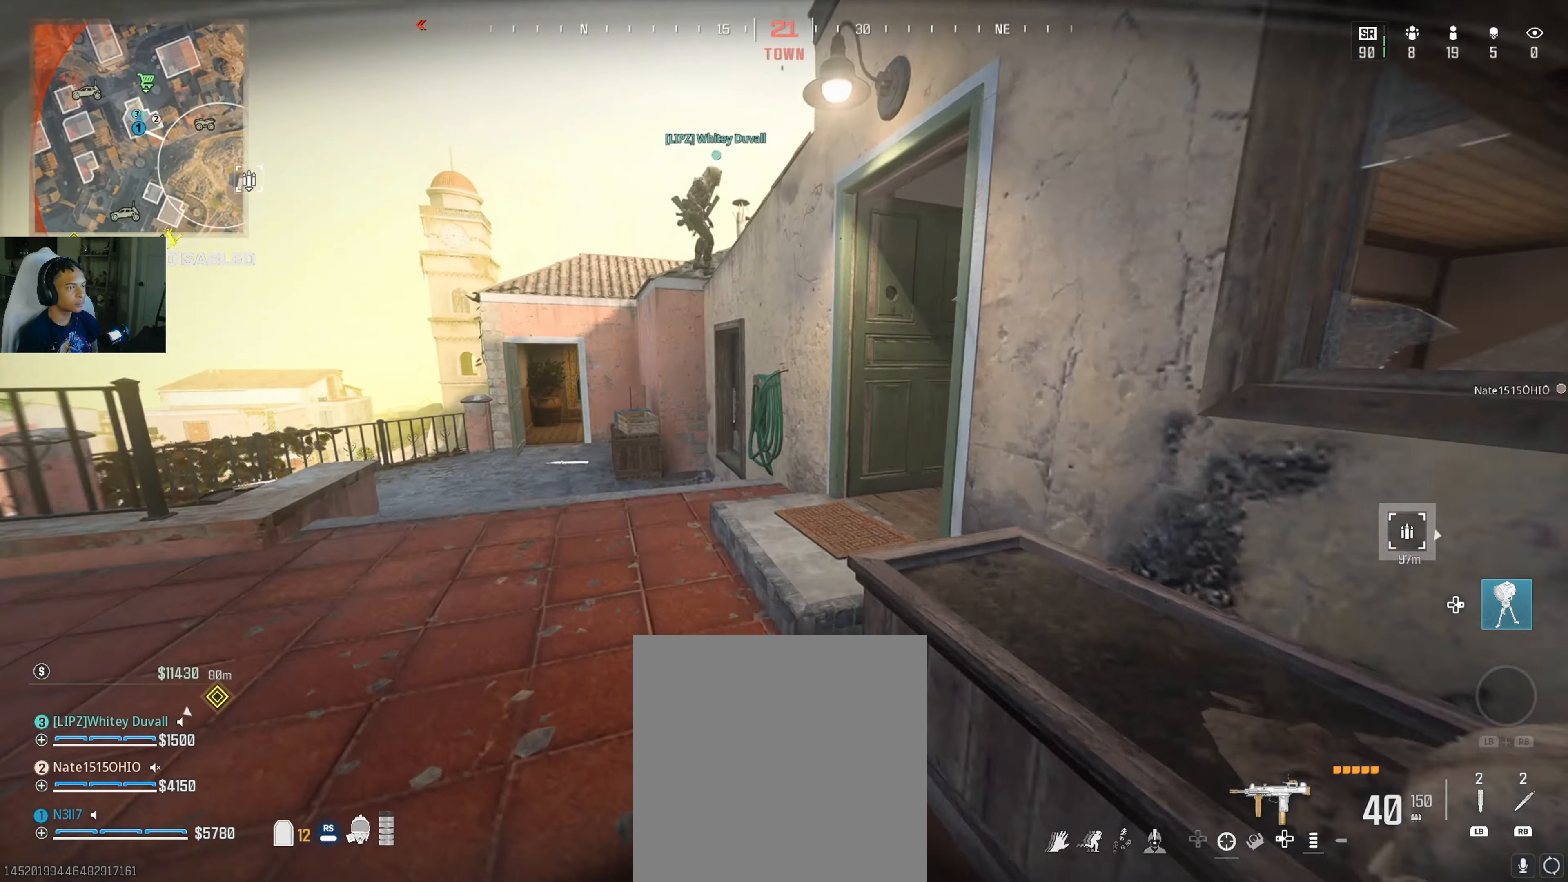
{"buttons": ["L3"], "left_stick": "up", "right_stick": "right", "events": [[83, "L3", "down"], [83, "right_stick", "right"], [217, "L3", "up"], [317, "R3", "down"], [317, "right_stick", "center"], [433, "R3", "up"], [433, "right_stick", "right"], [500, "L3", "down"]]}
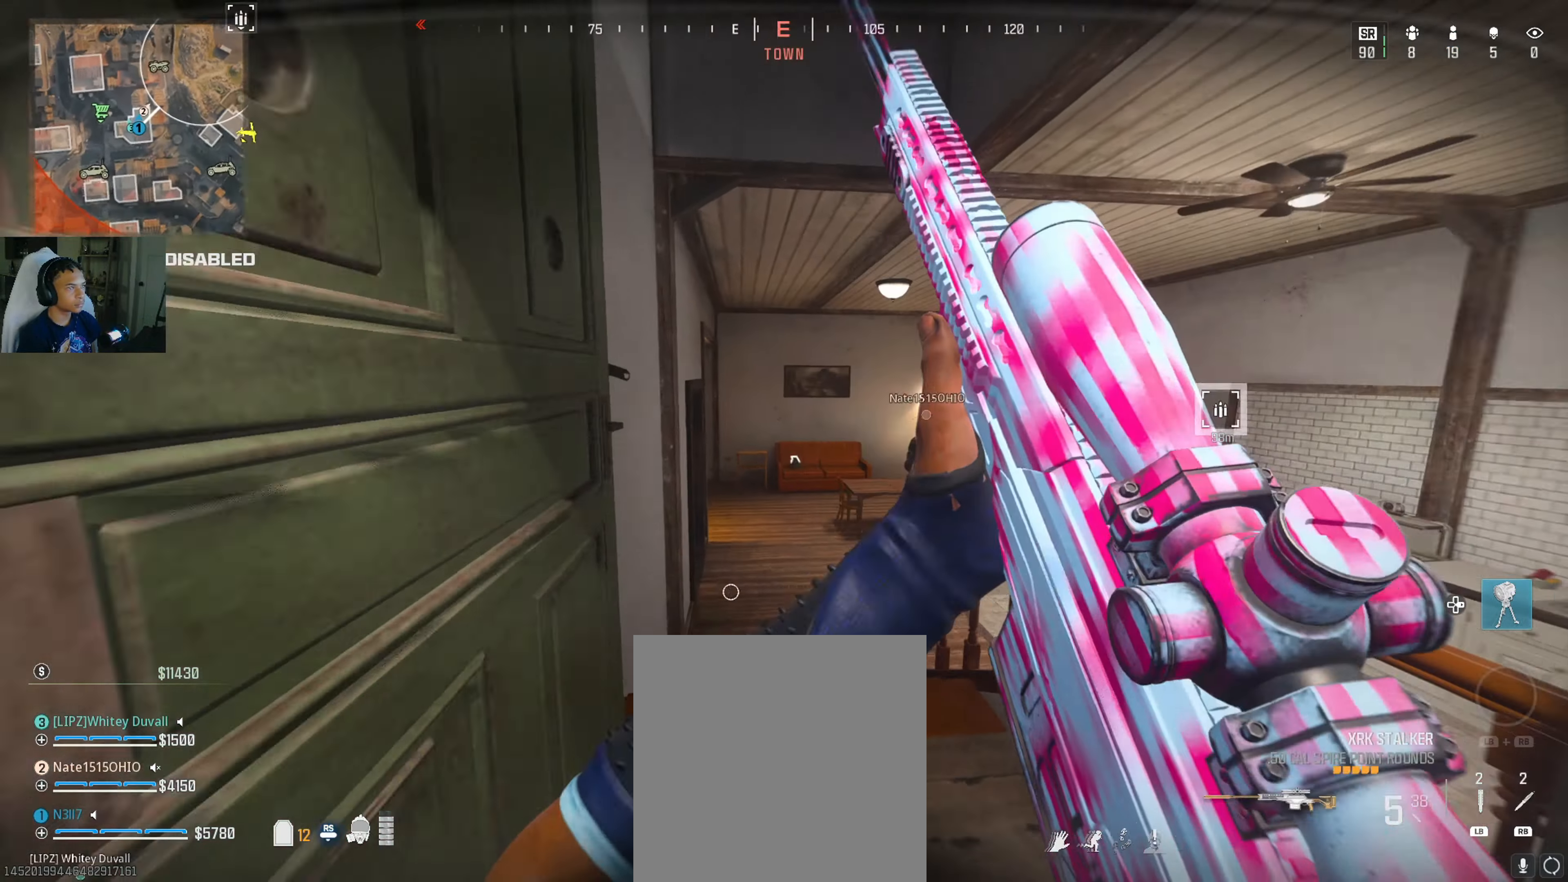
{"buttons": [], "left_stick": "up", "right_stick": "center", "events": [[117, "L3", "up"], [117, "right_stick", "center"], [250, "L3", "down"], [350, "L3", "up"]]}
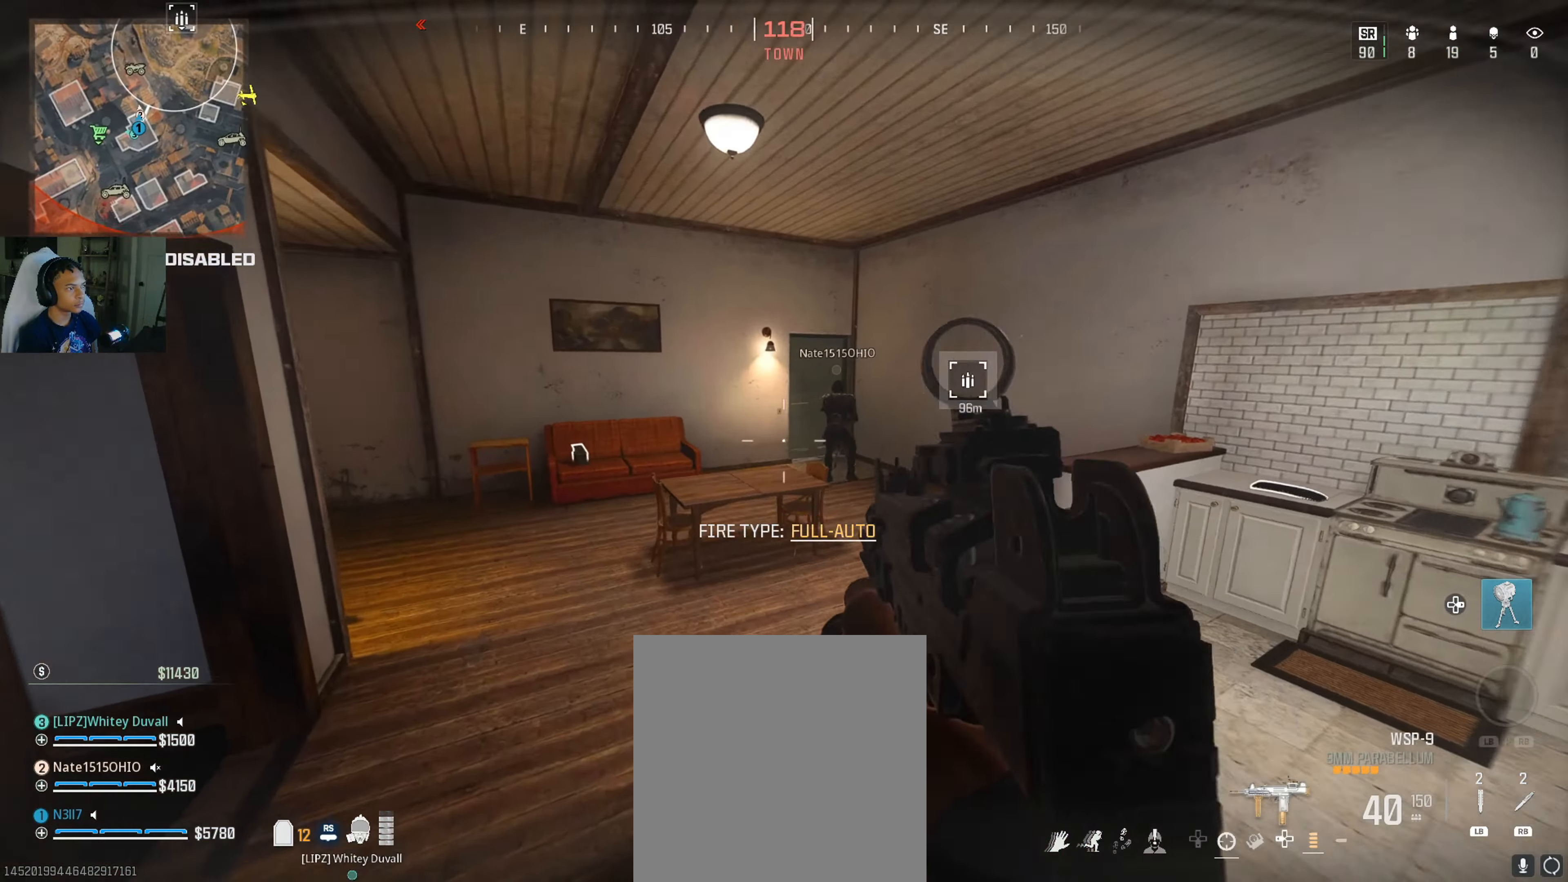
{"buttons": [], "left_stick": "right", "right_stick": "center", "events": [[50, "right_stick", "left"], [183, "right_stick", "center"], [267, "right_stick", "left"], [483, "left_stick", "right"], [483, "right_stick", "center"]]}
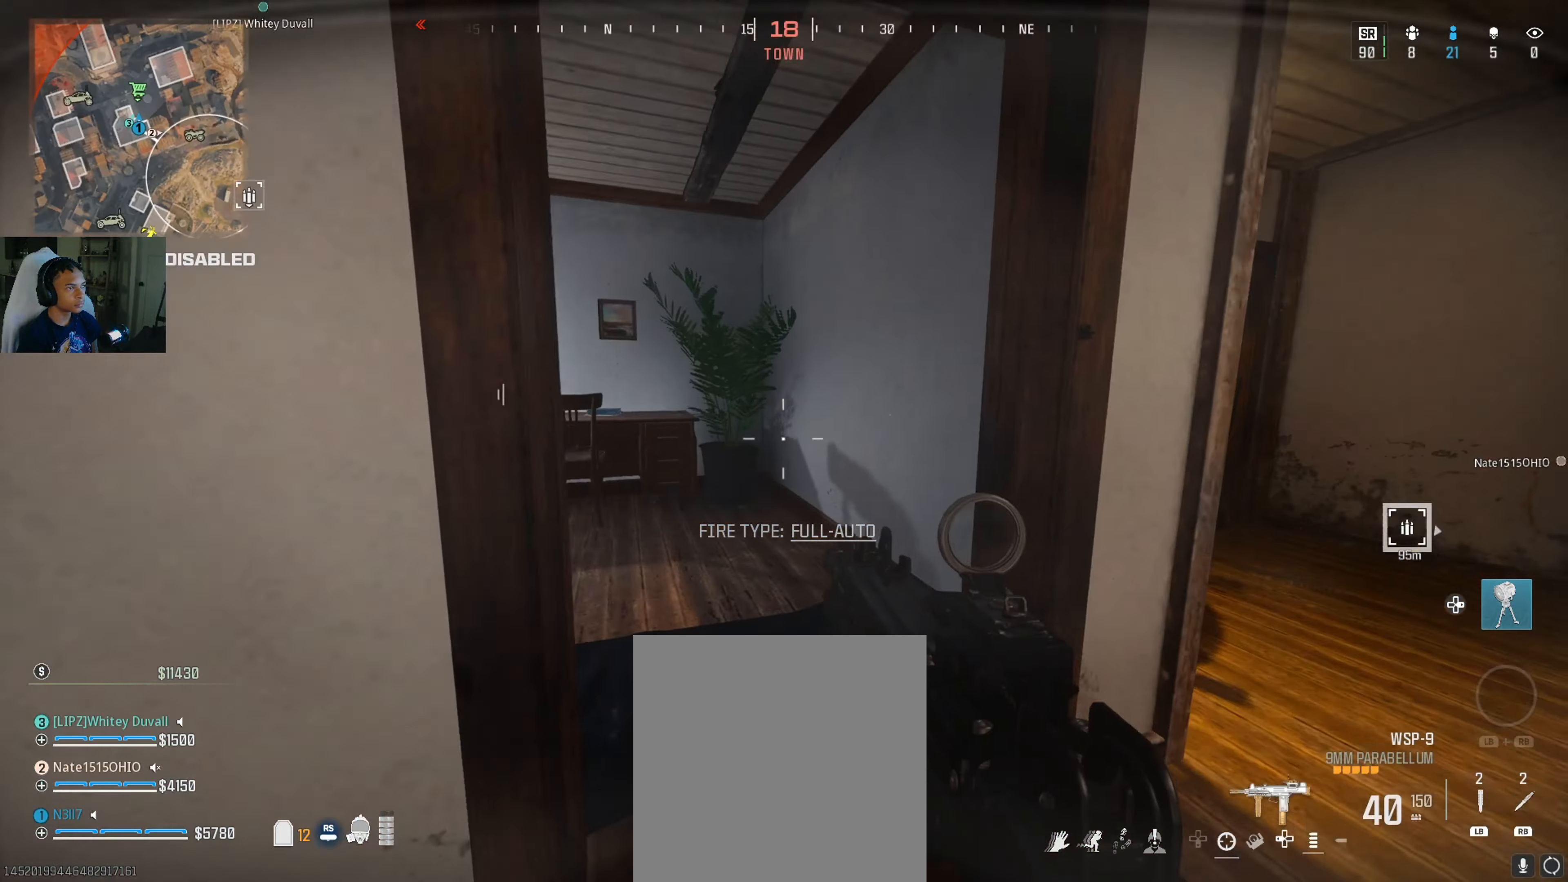
{"buttons": ["L3"], "left_stick": "up", "right_stick": "center", "events": [[217, "right_stick", "right"], [333, "left_stick", "up"], [383, "right_stick", "center"], [433, "L3", "down"]]}
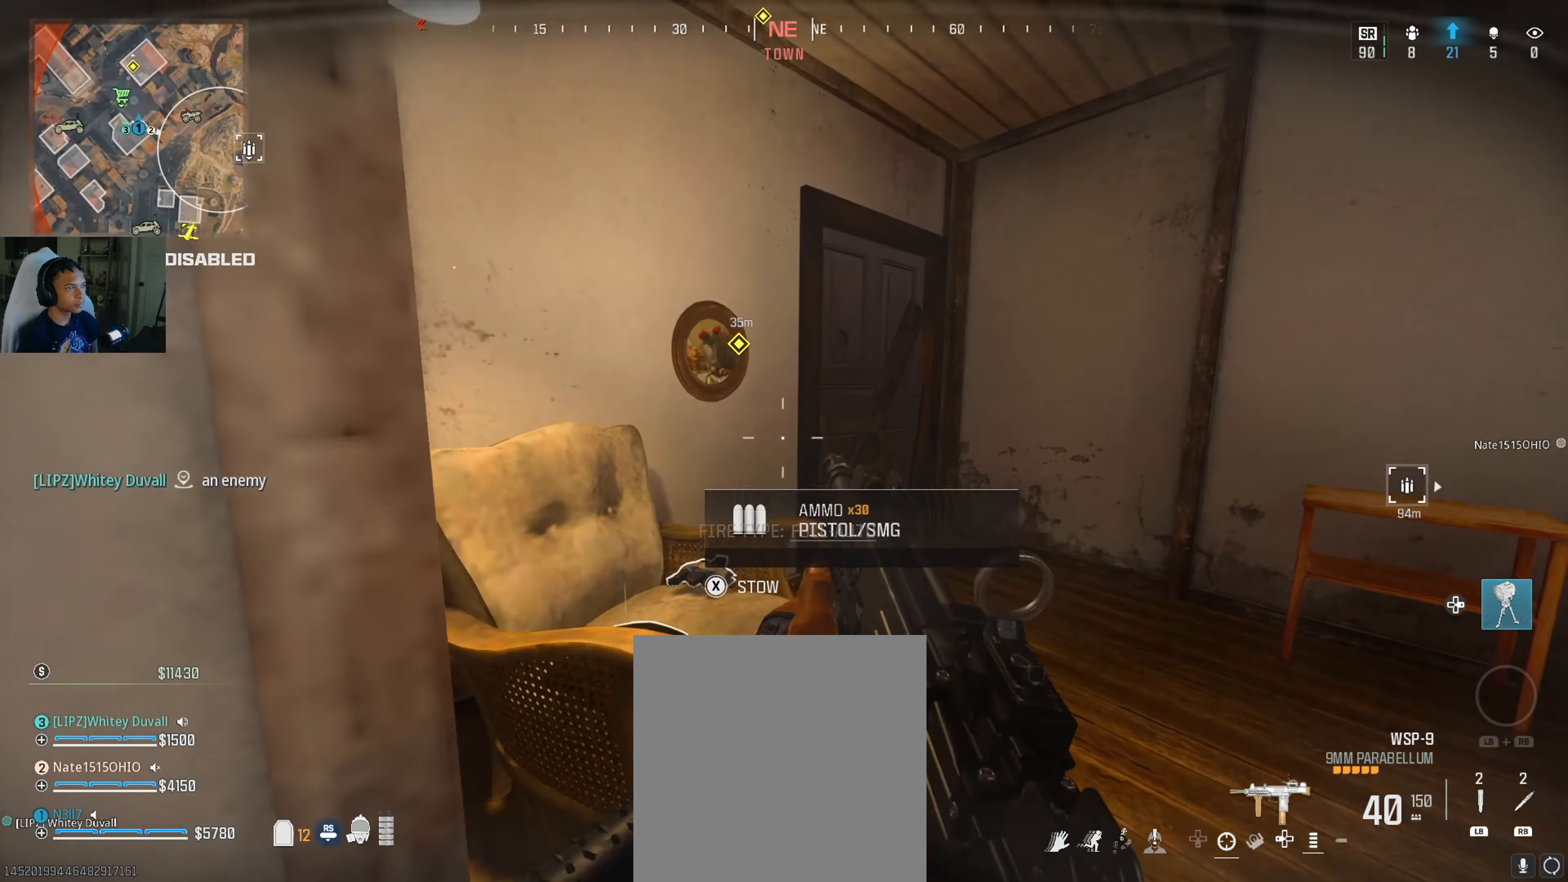
{"buttons": [], "left_stick": "right", "right_stick": "center", "events": [[67, "L3", "up"], [67, "right_stick", "left"], [150, "left_stick", "center"], [183, "right_stick", "center"], [350, "left_stick", "right"]]}
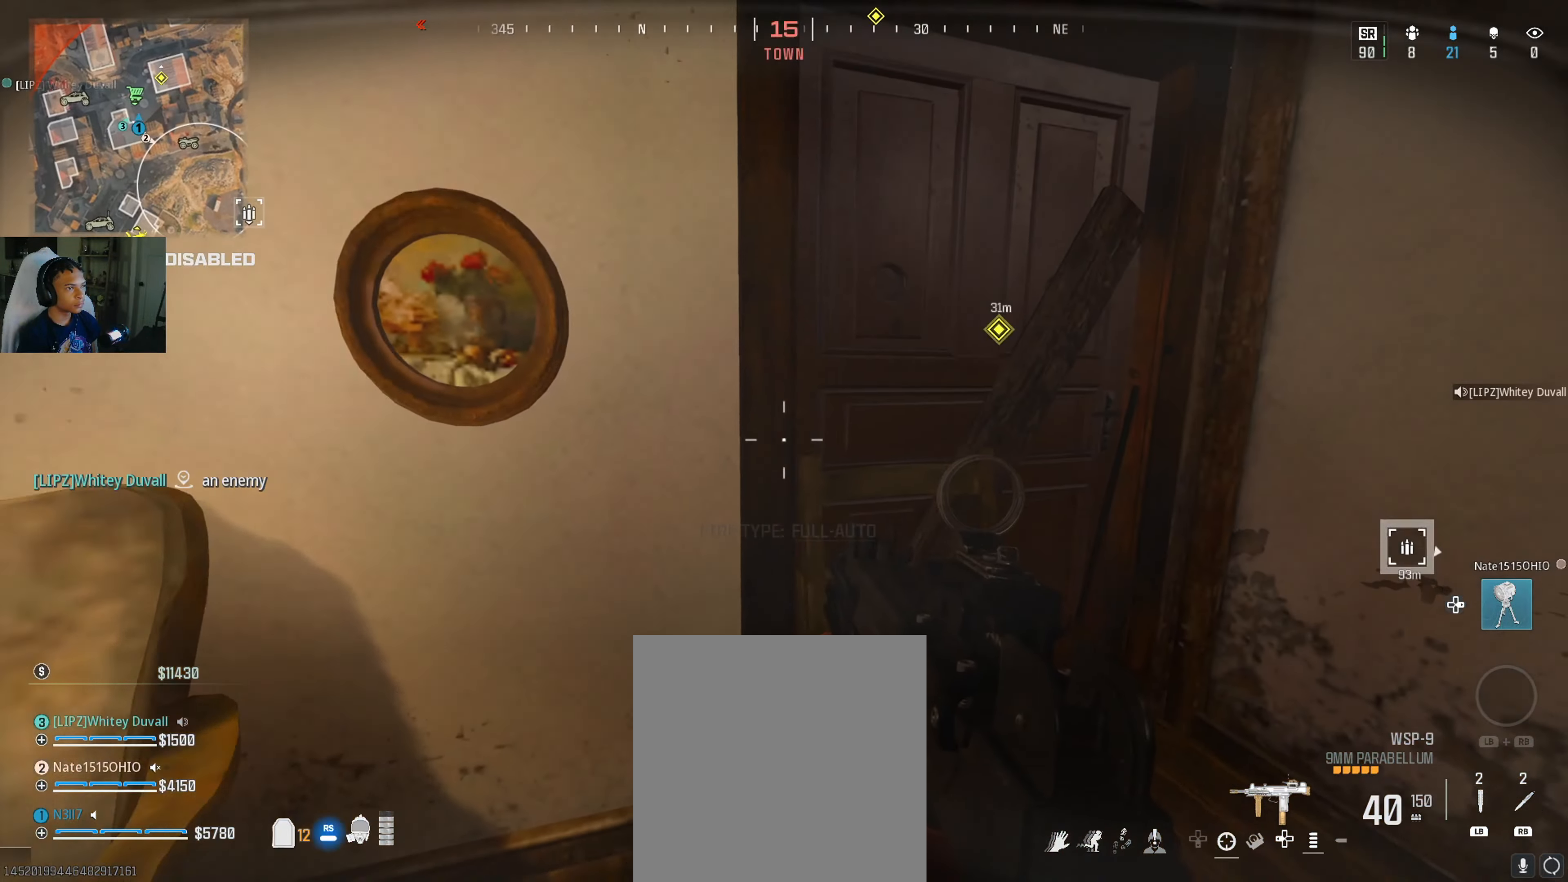
{"buttons": [], "left_stick": "down-right", "right_stick": "right", "events": [[17, "left_stick", "up"], [100, "L3", "down"], [250, "L3", "up"], [250, "left_stick", "up-left"], [350, "left_stick", "down-left"], [367, "right_stick", "right"], [417, "left_stick", "down-right"]]}
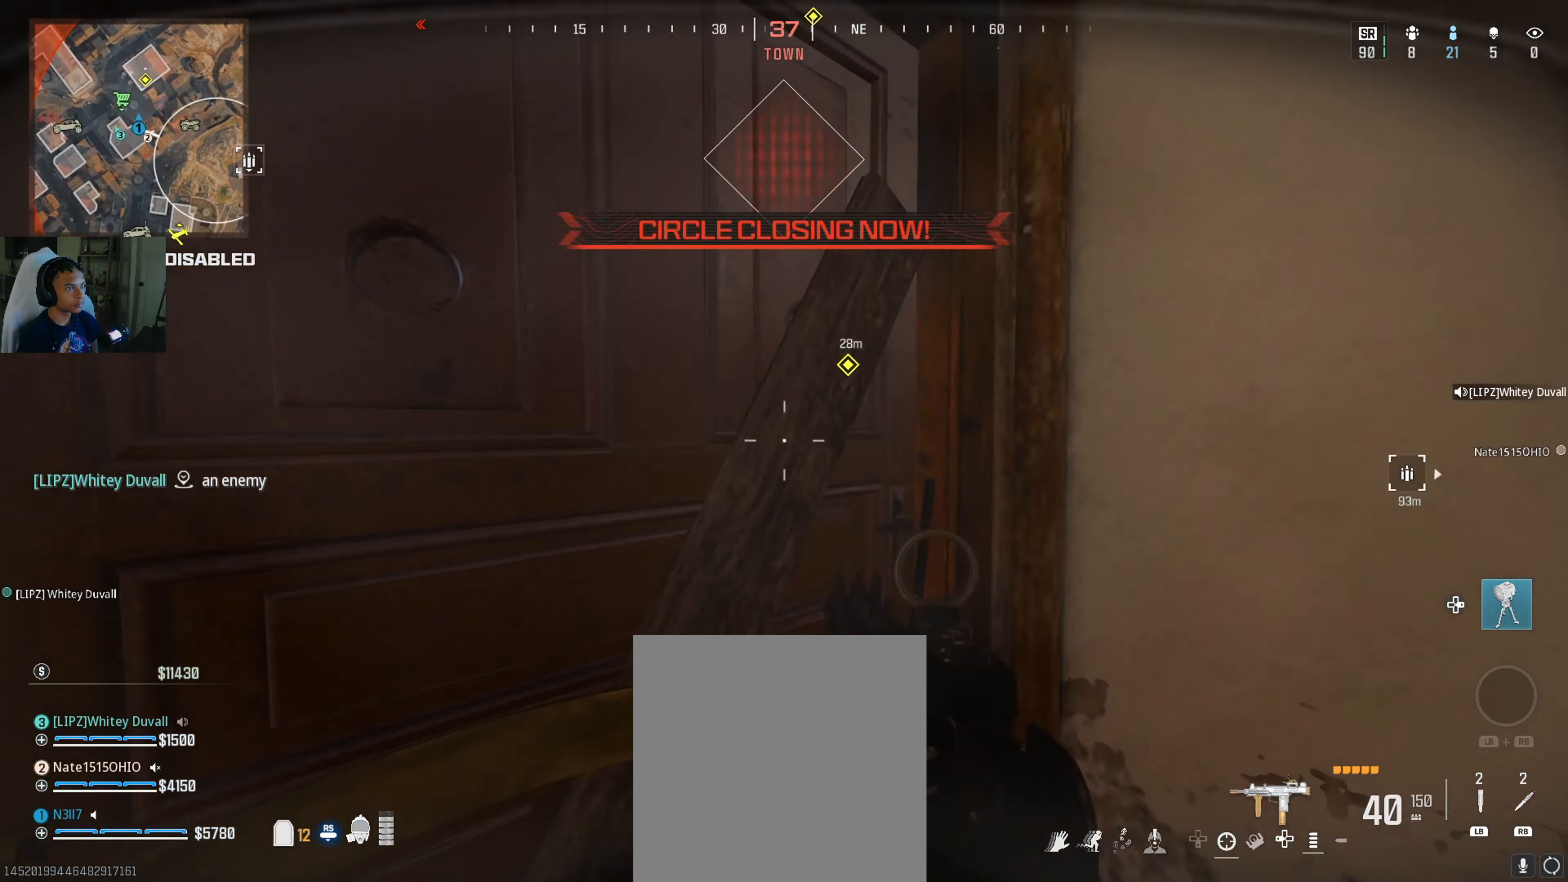
{"buttons": ["L3"], "left_stick": "up", "right_stick": "left", "events": [[83, "left_stick", "right"], [283, "left_stick", "up"], [283, "right_stick", "center"], [300, "L3", "down"], [450, "L3", "up"], [450, "right_stick", "left"], [500, "L3", "down"]]}
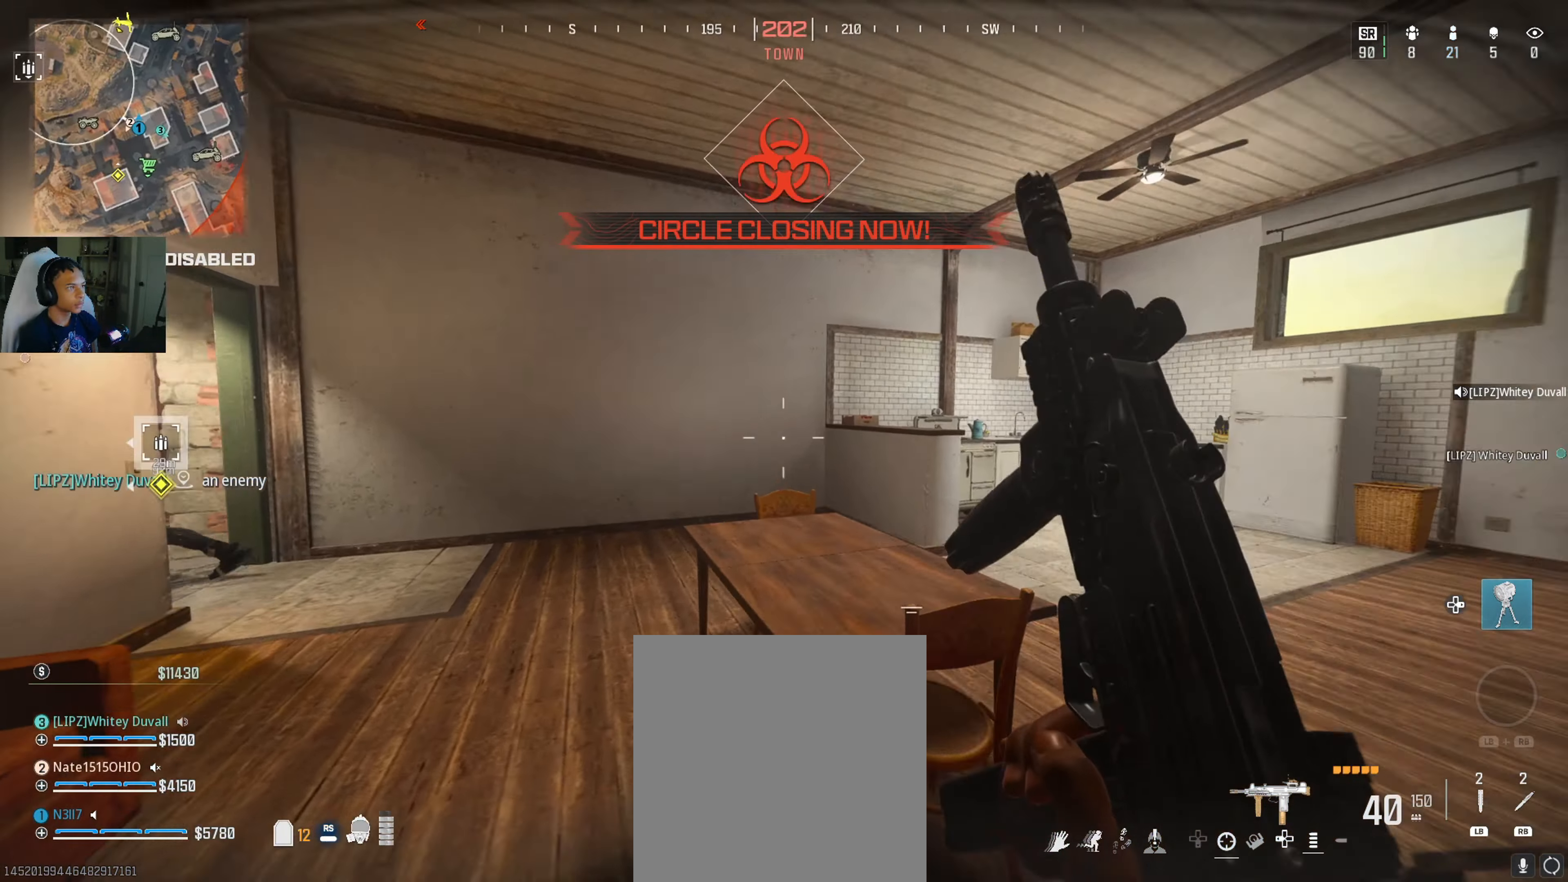
{"buttons": [], "left_stick": "up", "right_stick": "center", "events": [[100, "L3", "up"], [167, "right_stick", "center"]]}
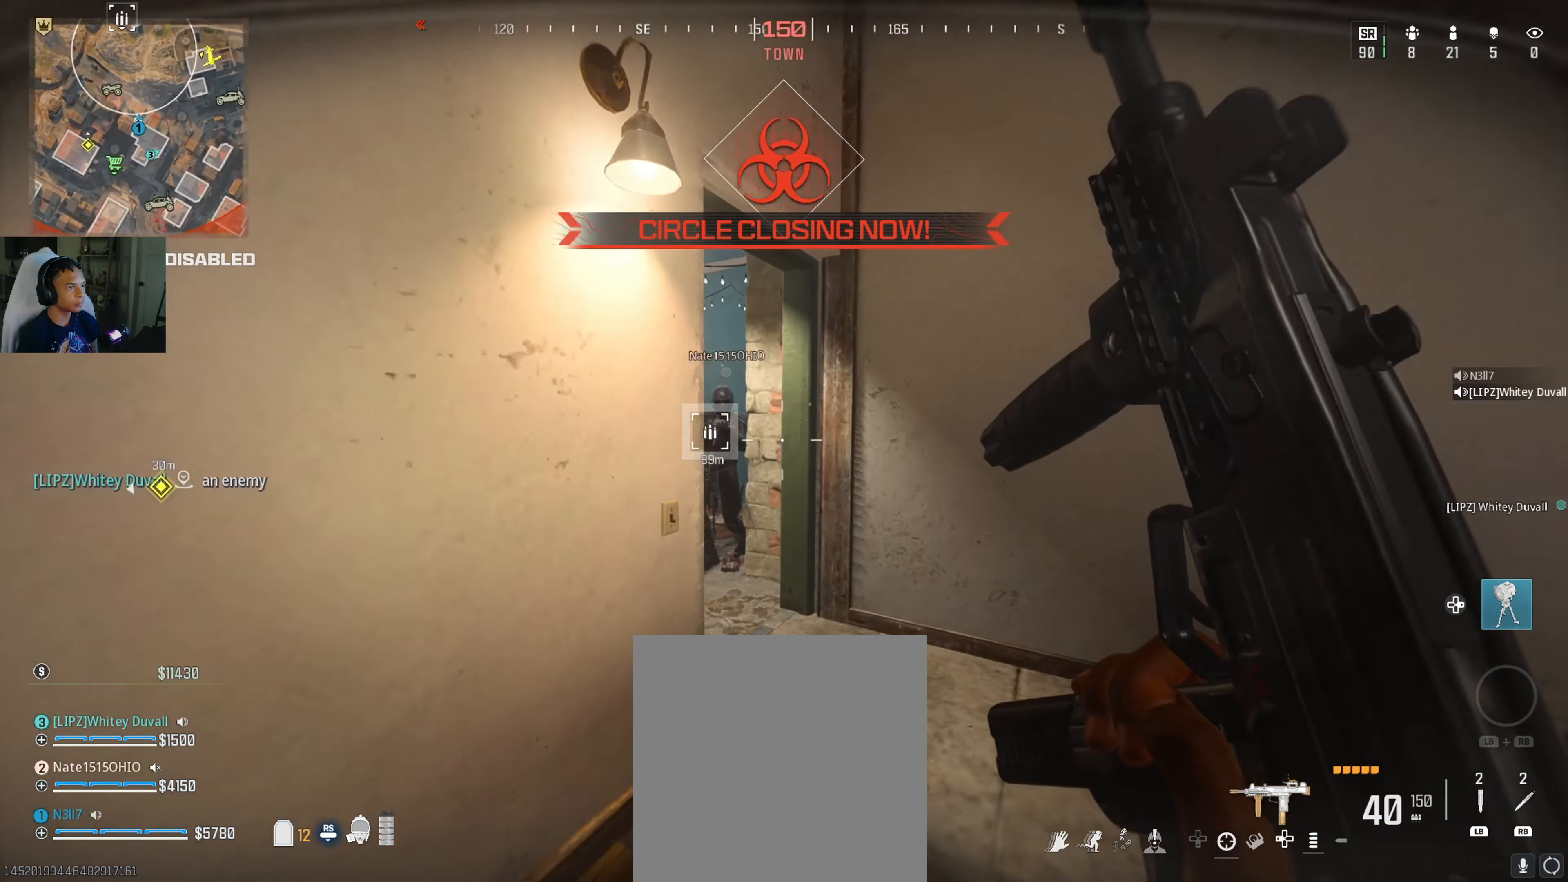
{"buttons": [], "left_stick": "up-right", "right_stick": "left", "events": [[83, "right_stick", "left"], [350, "right_stick", "center"], [400, "right_stick", "left"], [467, "left_stick", "up-right"]]}
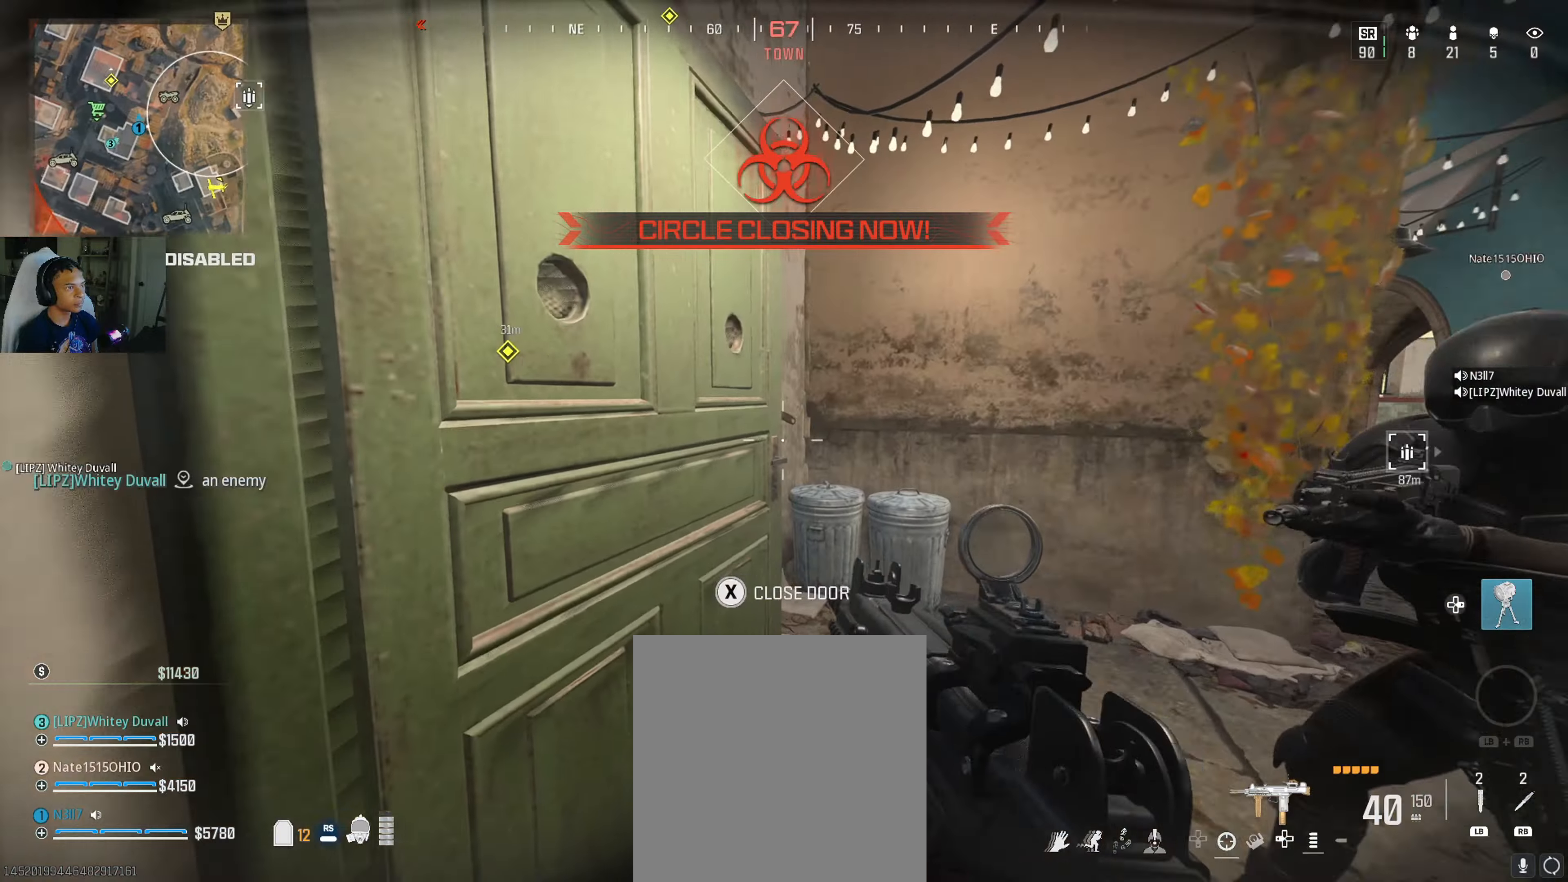
{"buttons": [], "left_stick": "up-right", "right_stick": "center", "events": [[34, "right_stick", "center"], [100, "right_stick", "right"], [384, "right_stick", "center"]]}
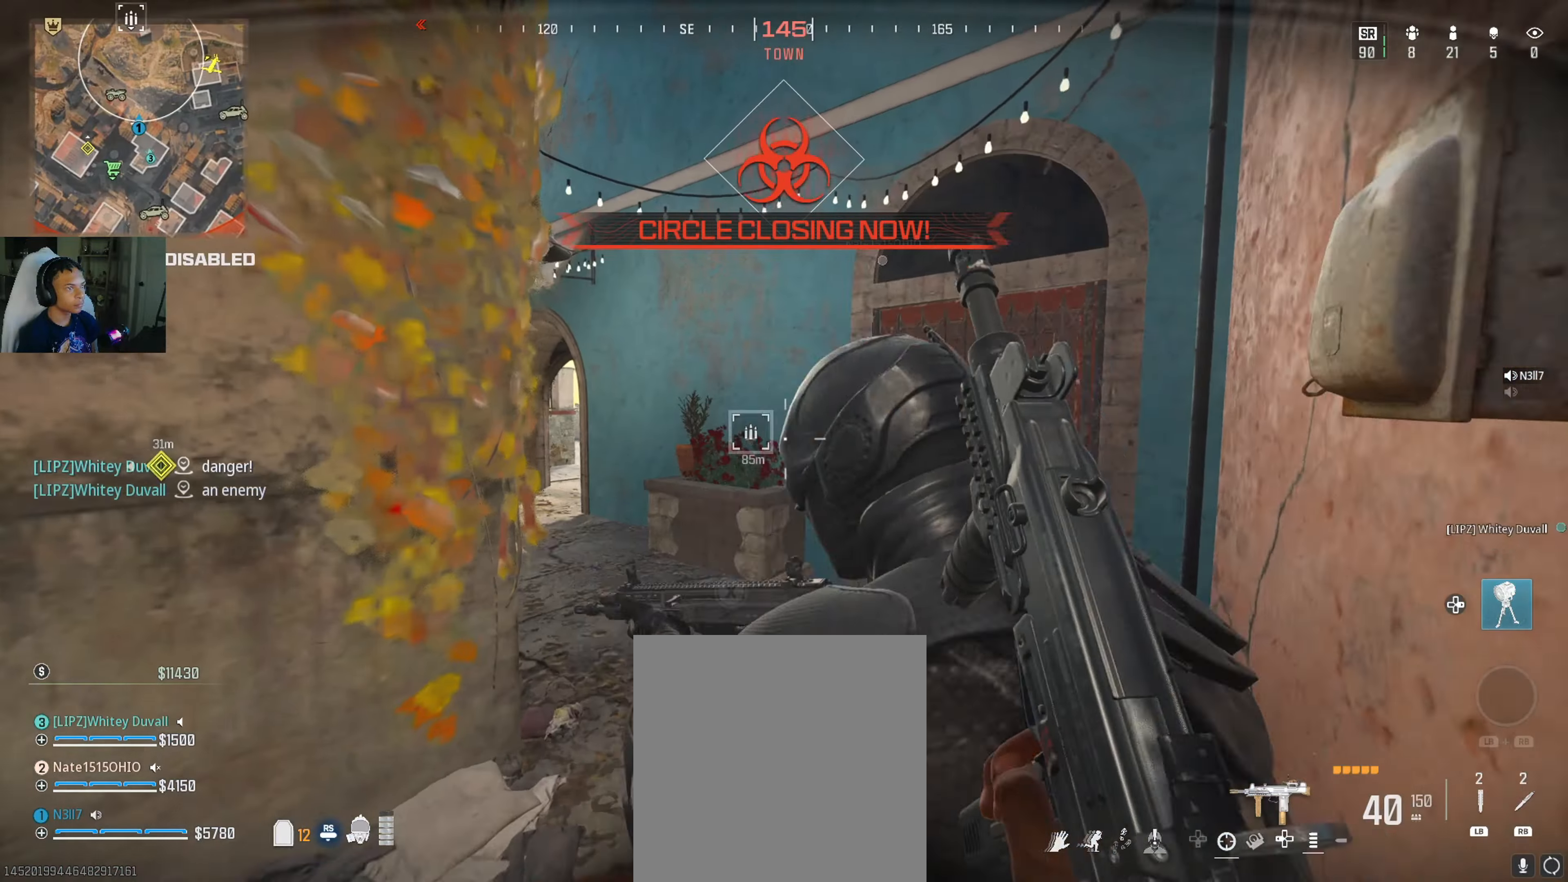
{"buttons": [], "left_stick": "center", "right_stick": "left", "events": [[34, "left_stick", "center"], [67, "right_stick", "left"], [234, "right_stick", "center"], [384, "right_stick", "left"]]}
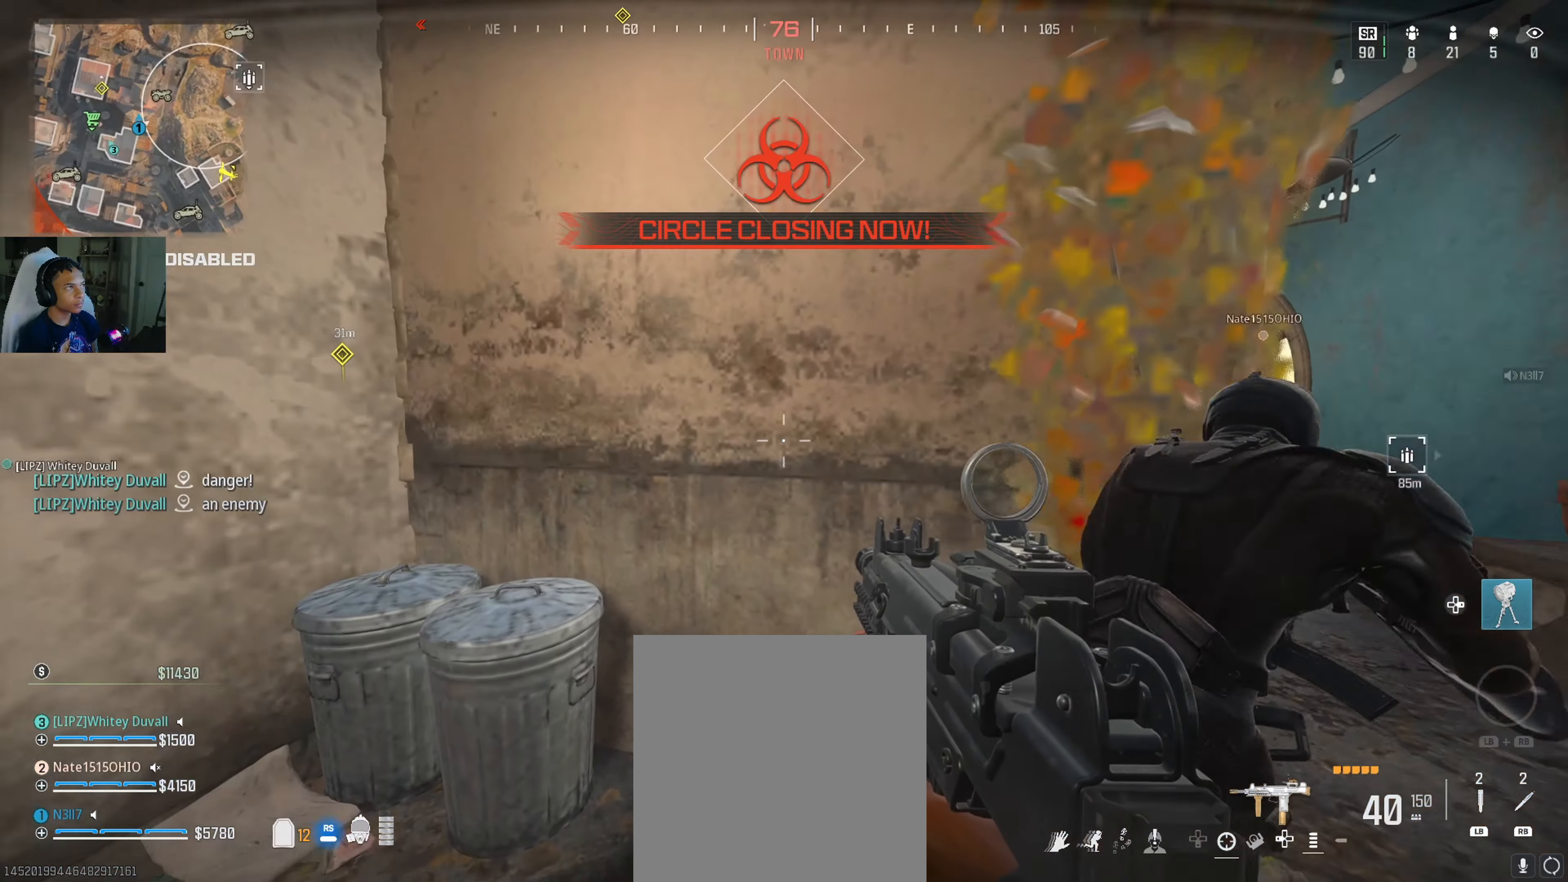
{"buttons": [], "left_stick": "down-right", "right_stick": "left", "events": [[117, "left_stick", "down-right"], [250, "right_stick", "center"], [400, "right_stick", "left"]]}
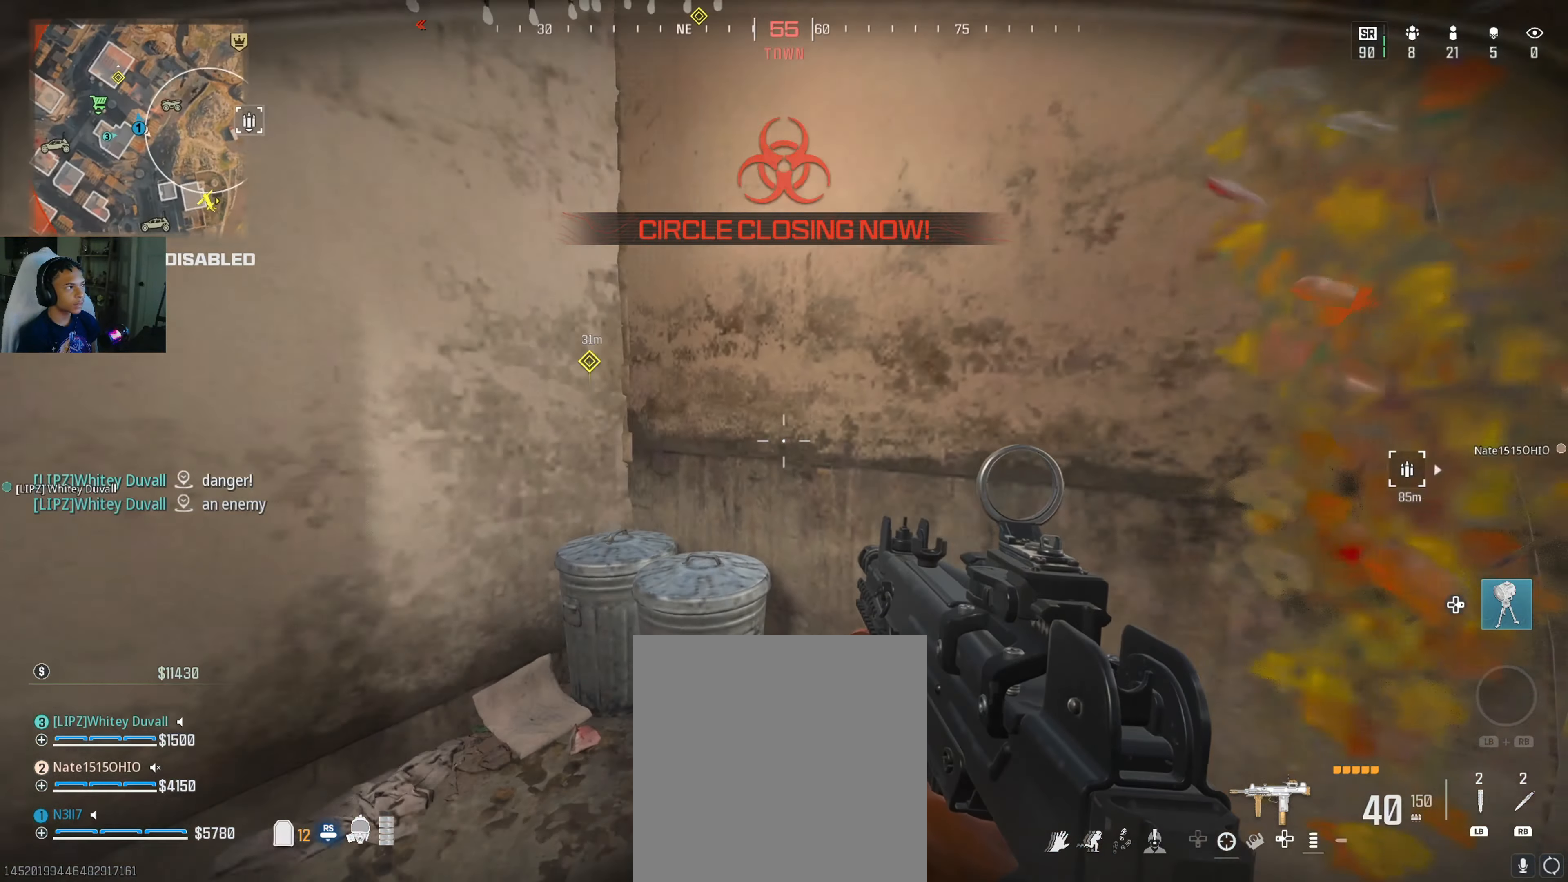
{"buttons": [], "left_stick": "up", "right_stick": "left", "events": [[67, "left_stick", "down"], [167, "left_stick", "center"], [234, "right_stick", "center"], [284, "right_stick", "left"], [434, "left_stick", "up"]]}